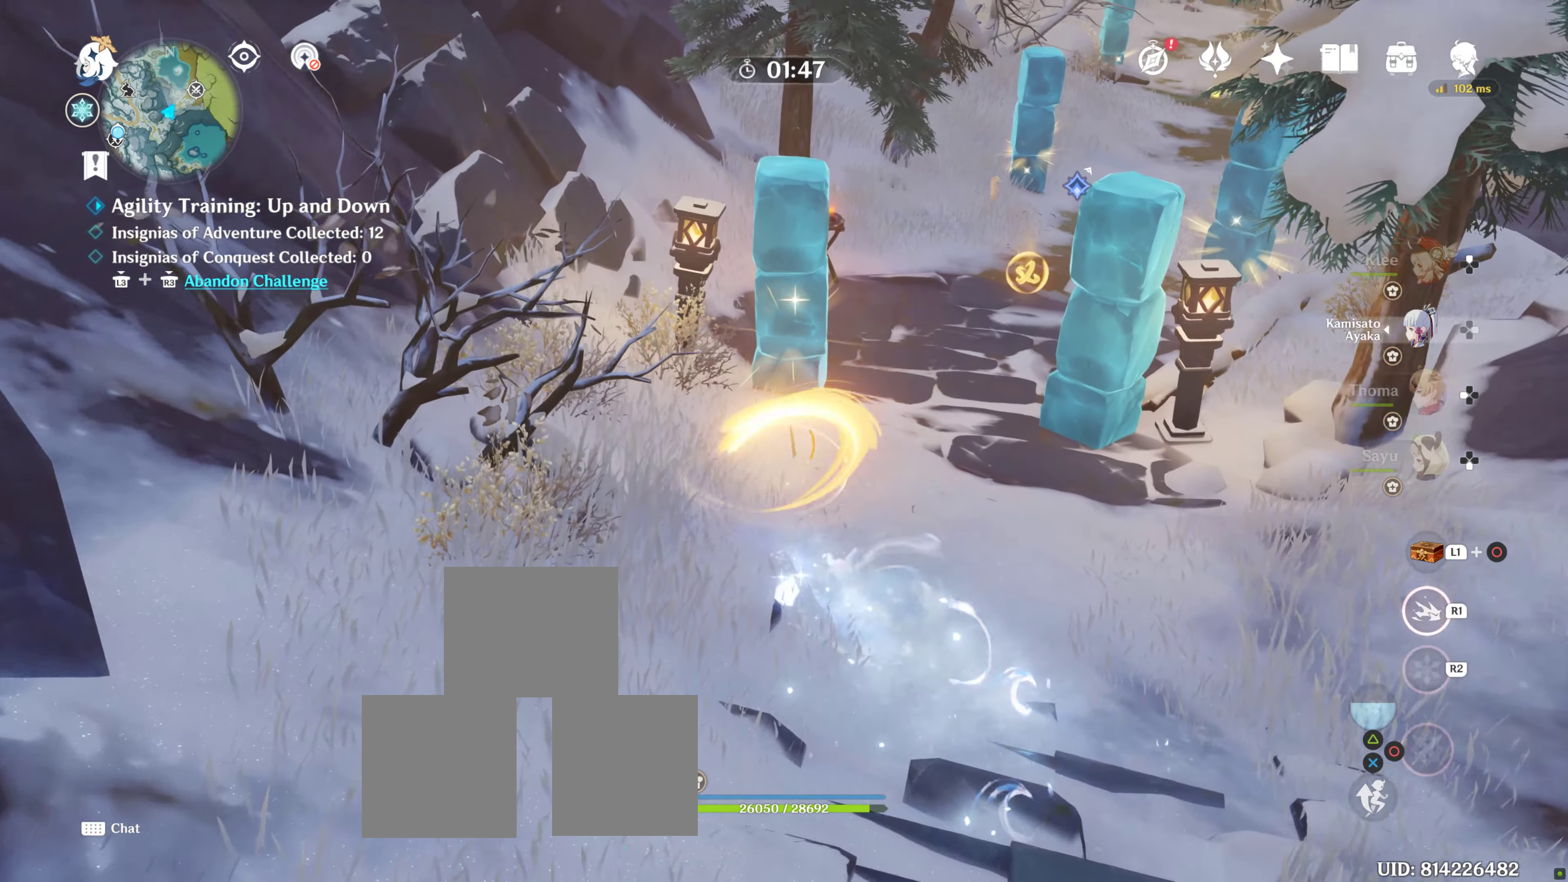
Gameplay with a controller (PlayStation layout); each line is a JSON object with the inputs held at the frame after it (dt_ms = milliseconds from this image to that frame). "events" lists button and stick changes between this image and that frame as [ms after this image, input, new state], when the widget could be followed in between. Not read: L3 R3.
{"dt_ms": 500, "buttons": [], "left_stick": "center", "right_stick": "center", "events": [[83, "left_stick", "up-right"], [183, "R1", "up"], [183, "left_stick", "center"]]}
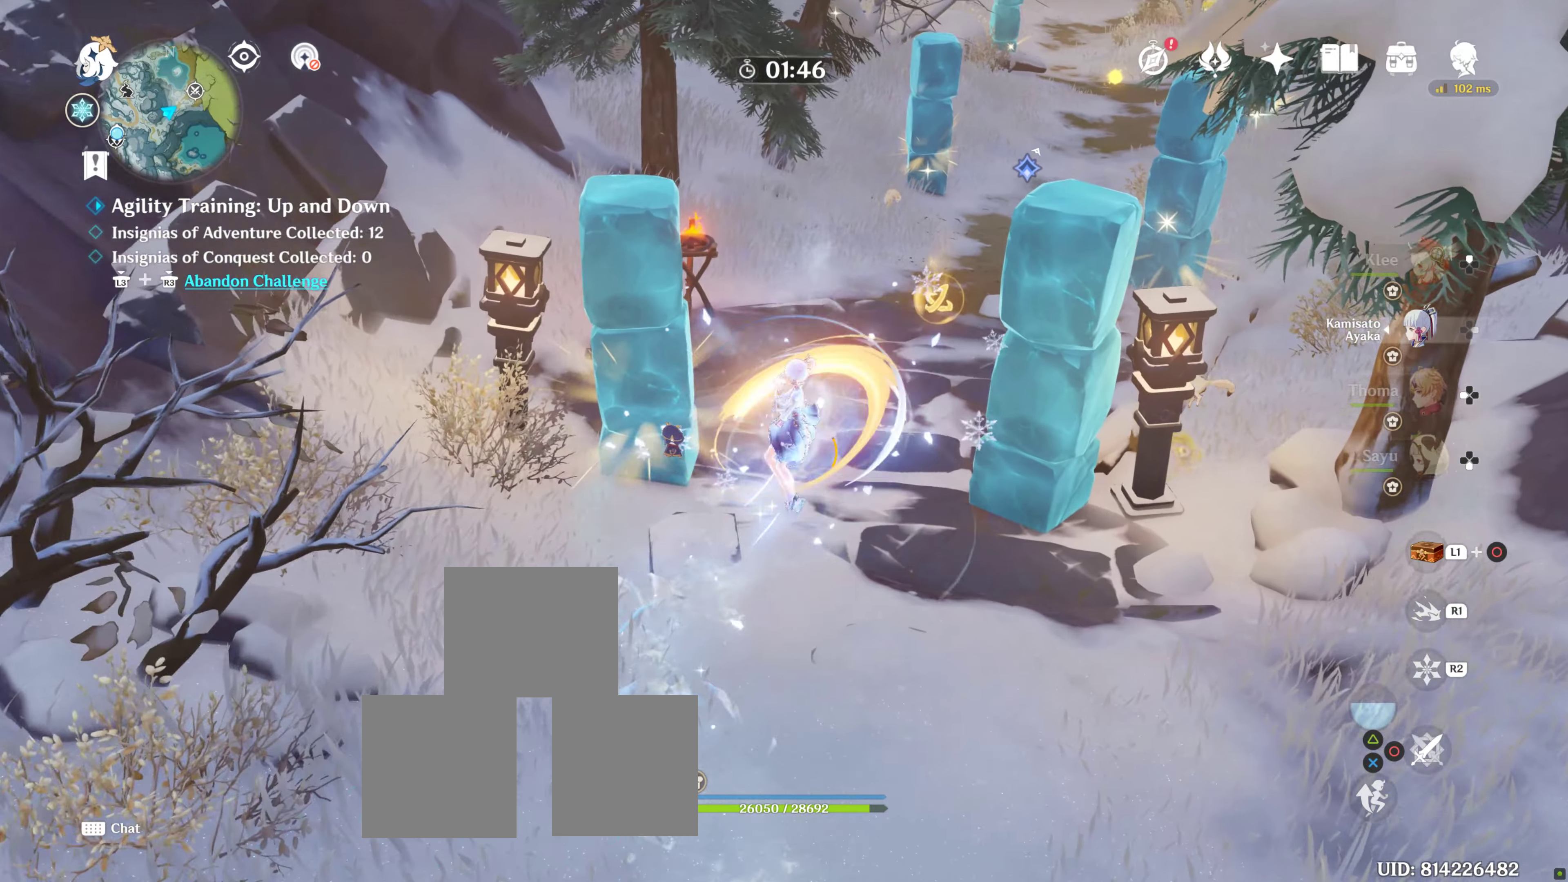
{"dt_ms": 500, "buttons": [], "left_stick": "down-left", "right_stick": "center", "events": [[17, "left_stick", "down-left"]]}
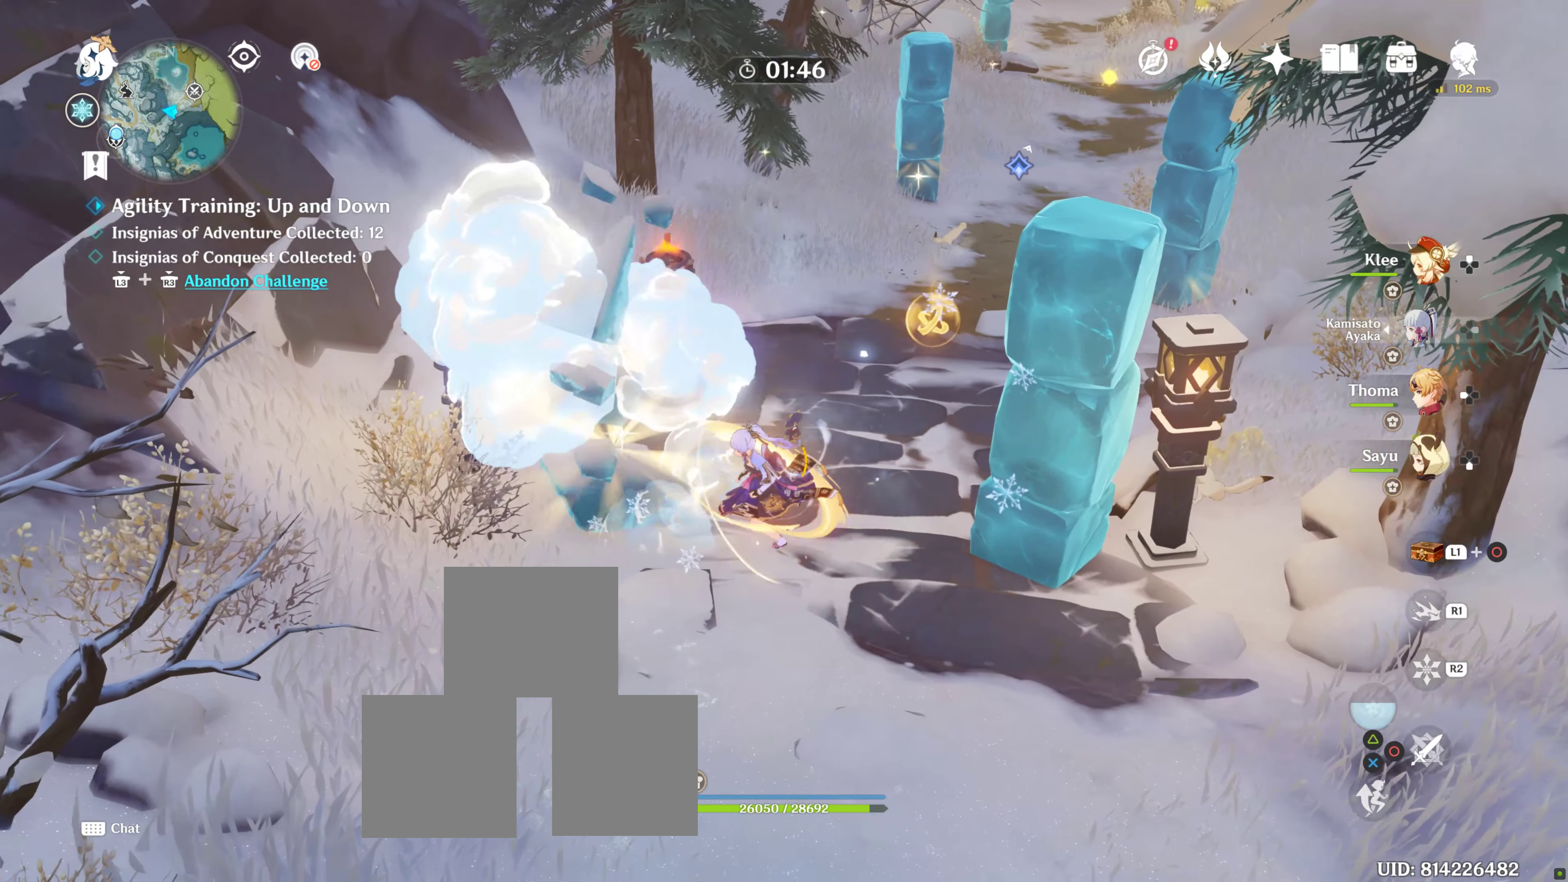
{"dt_ms": 500, "buttons": [], "left_stick": "center", "right_stick": "center", "events": [[217, "left_stick", "center"]]}
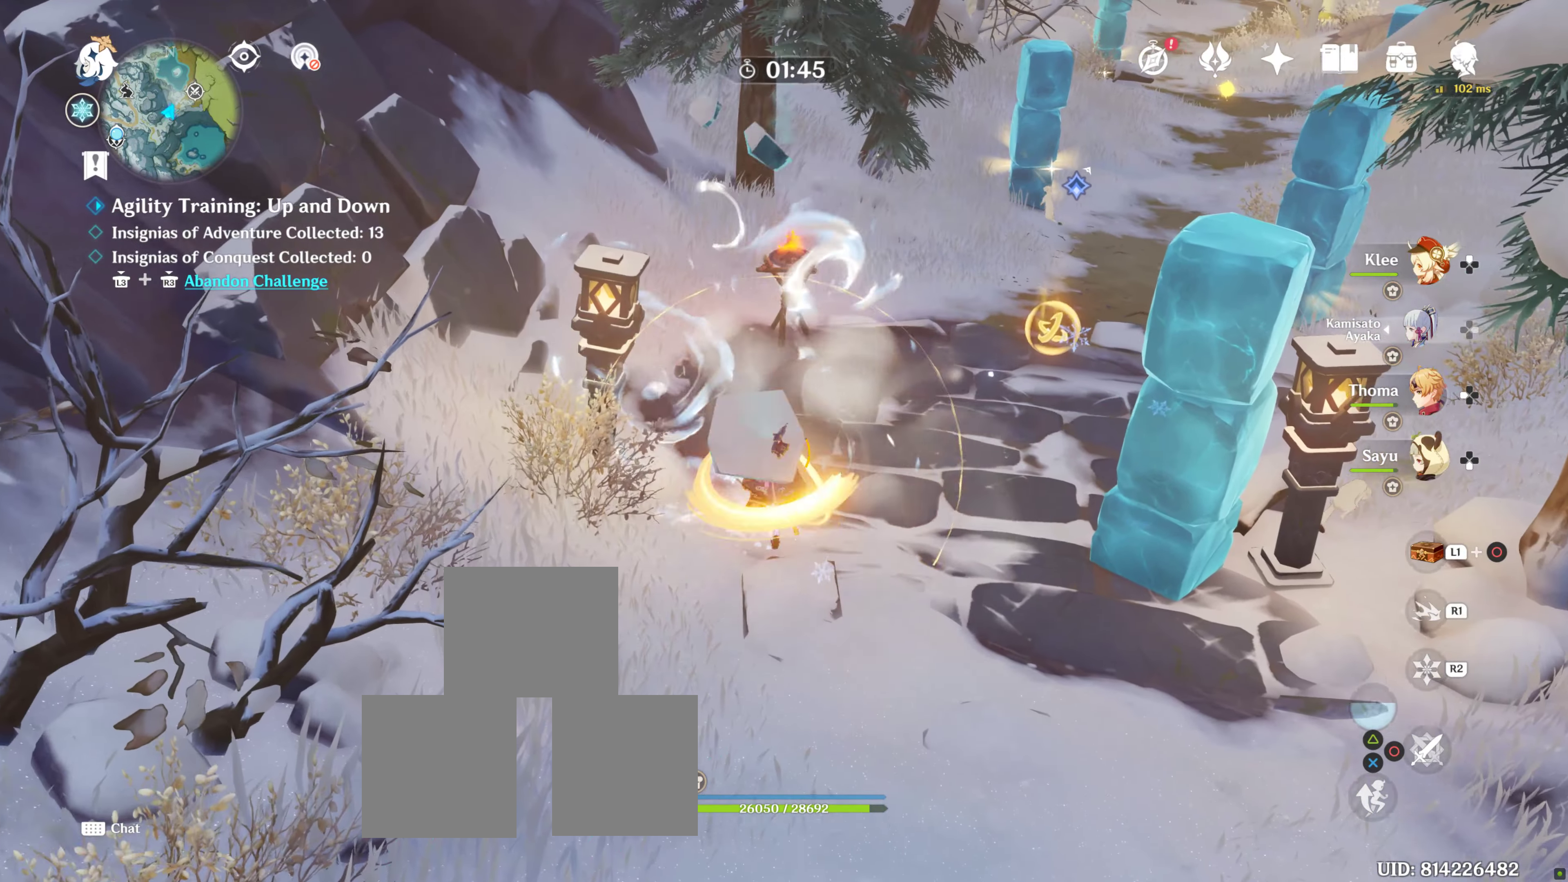
{"dt_ms": 500, "buttons": [], "left_stick": "right", "right_stick": "right", "events": [[133, "left_stick", "up-left"], [350, "left_stick", "center"], [367, "right_stick", "right"], [417, "left_stick", "right"]]}
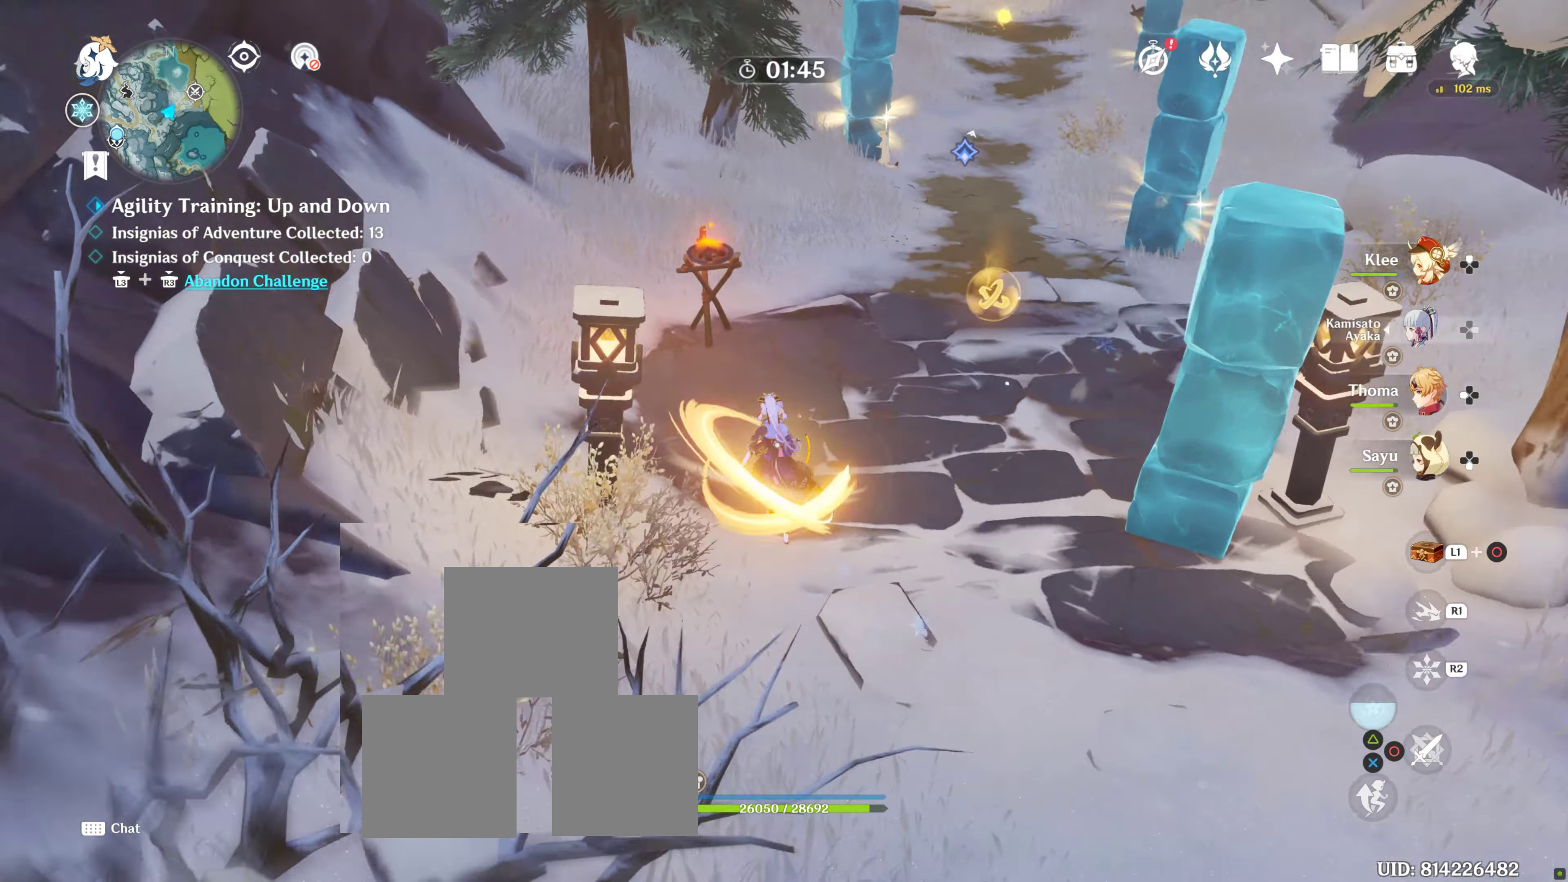
{"dt_ms": 500, "buttons": [], "left_stick": "center", "right_stick": "center", "events": [[50, "left_stick", "up-right"], [83, "right_stick", "center"], [150, "left_stick", "center"], [250, "right_stick", "up"], [500, "right_stick", "center"]]}
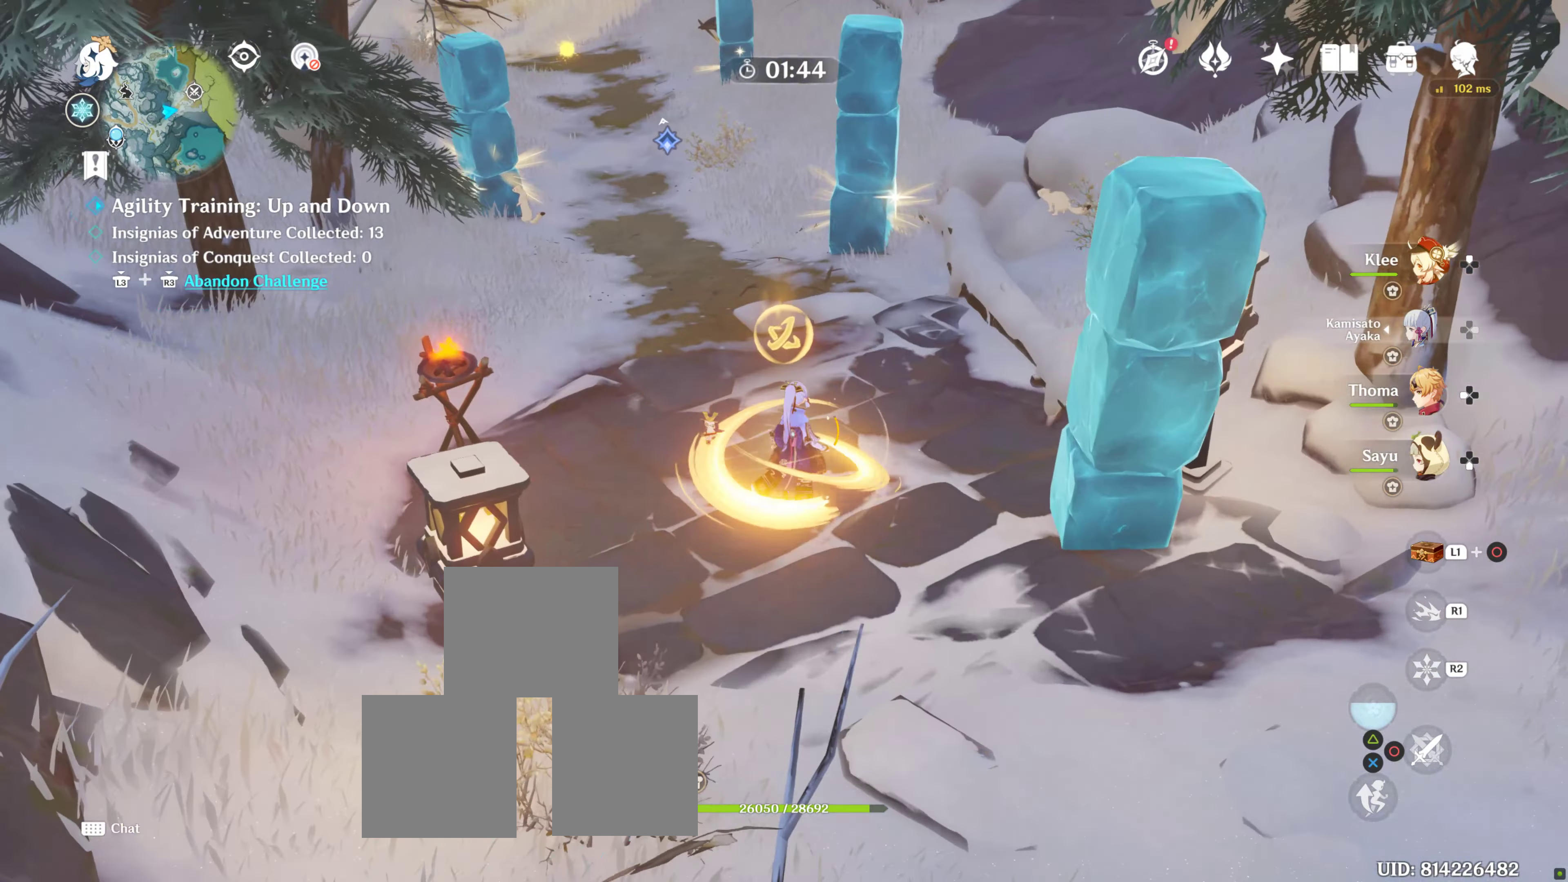
{"dt_ms": 500, "buttons": [], "left_stick": "center", "right_stick": "center", "events": [[233, "left_stick", "up-left"], [317, "left_stick", "center"]]}
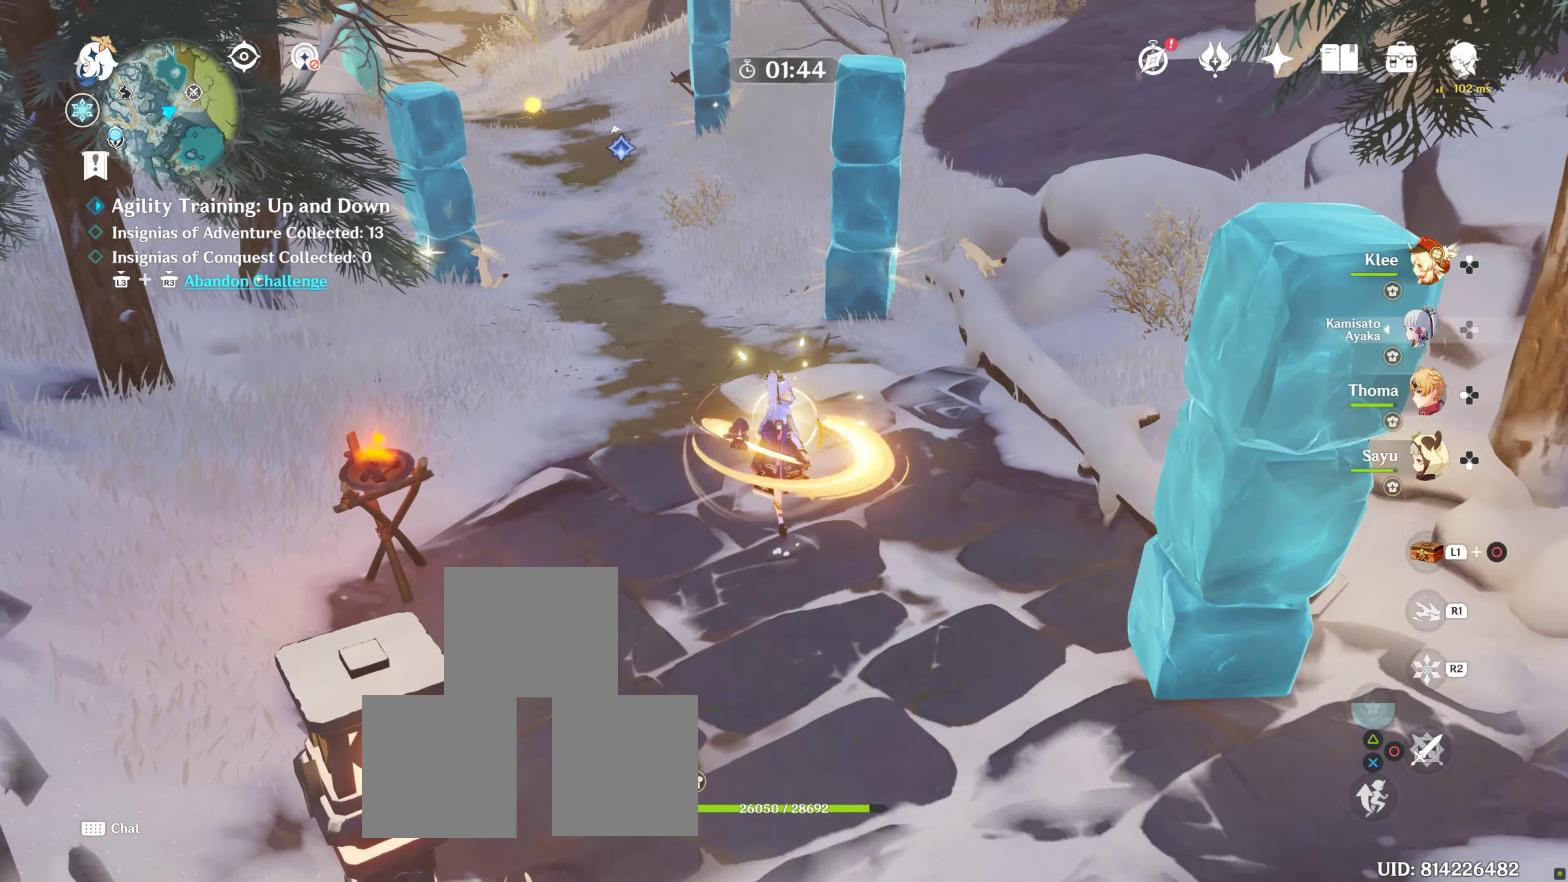
{"dt_ms": 500, "buttons": [], "left_stick": "up", "right_stick": "center", "events": [[100, "left_stick", "up"], [150, "left_stick", "up-right"], [367, "left_stick", "center"], [450, "left_stick", "up"]]}
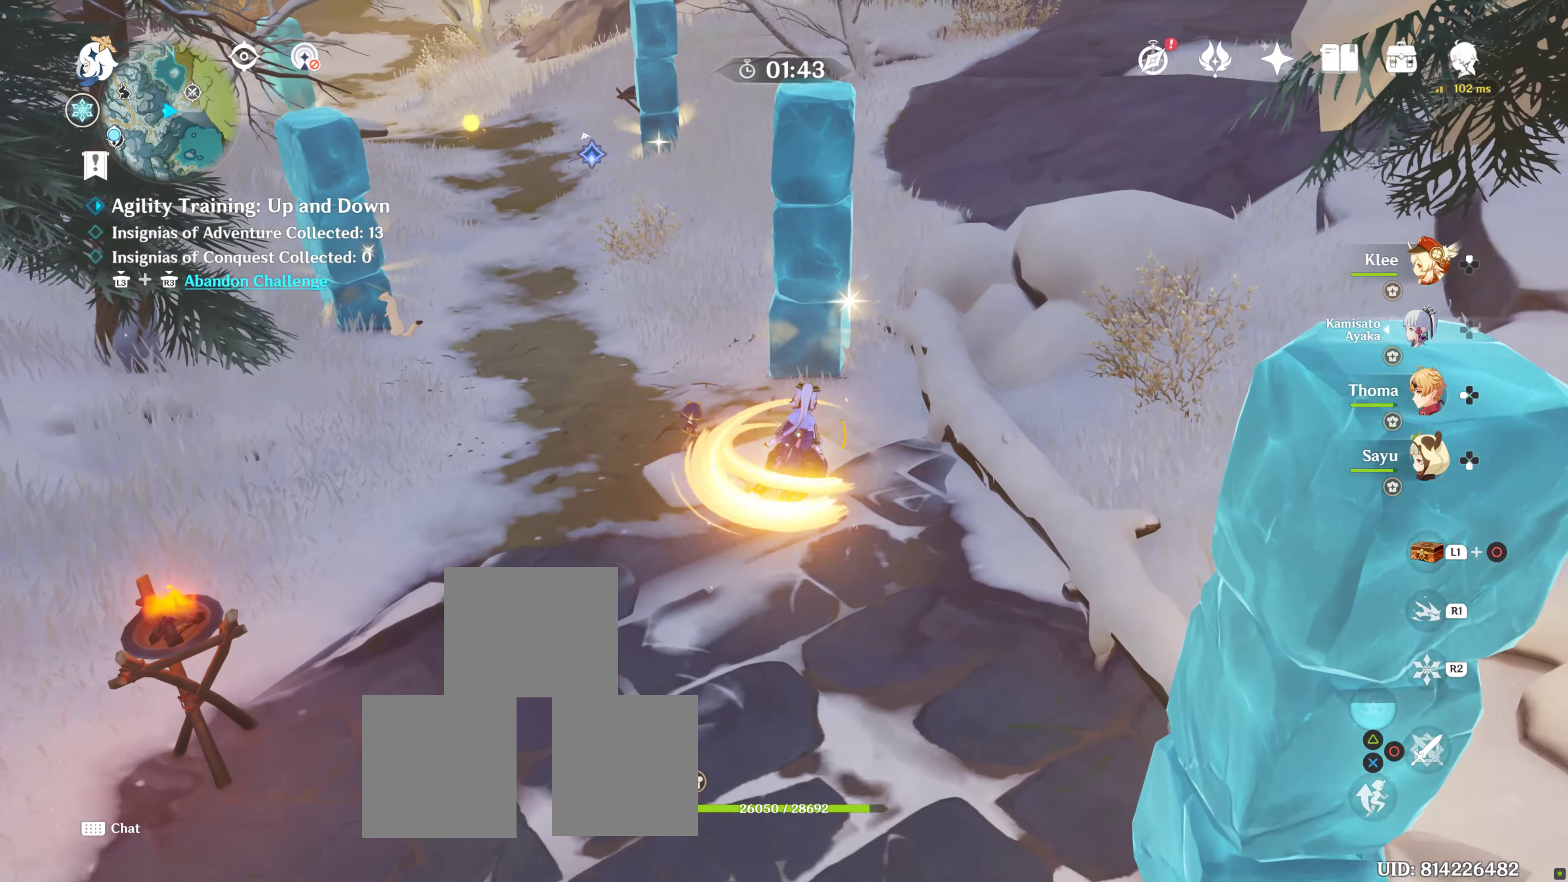
{"dt_ms": 1000, "buttons": [], "left_stick": "center", "right_stick": "center"}
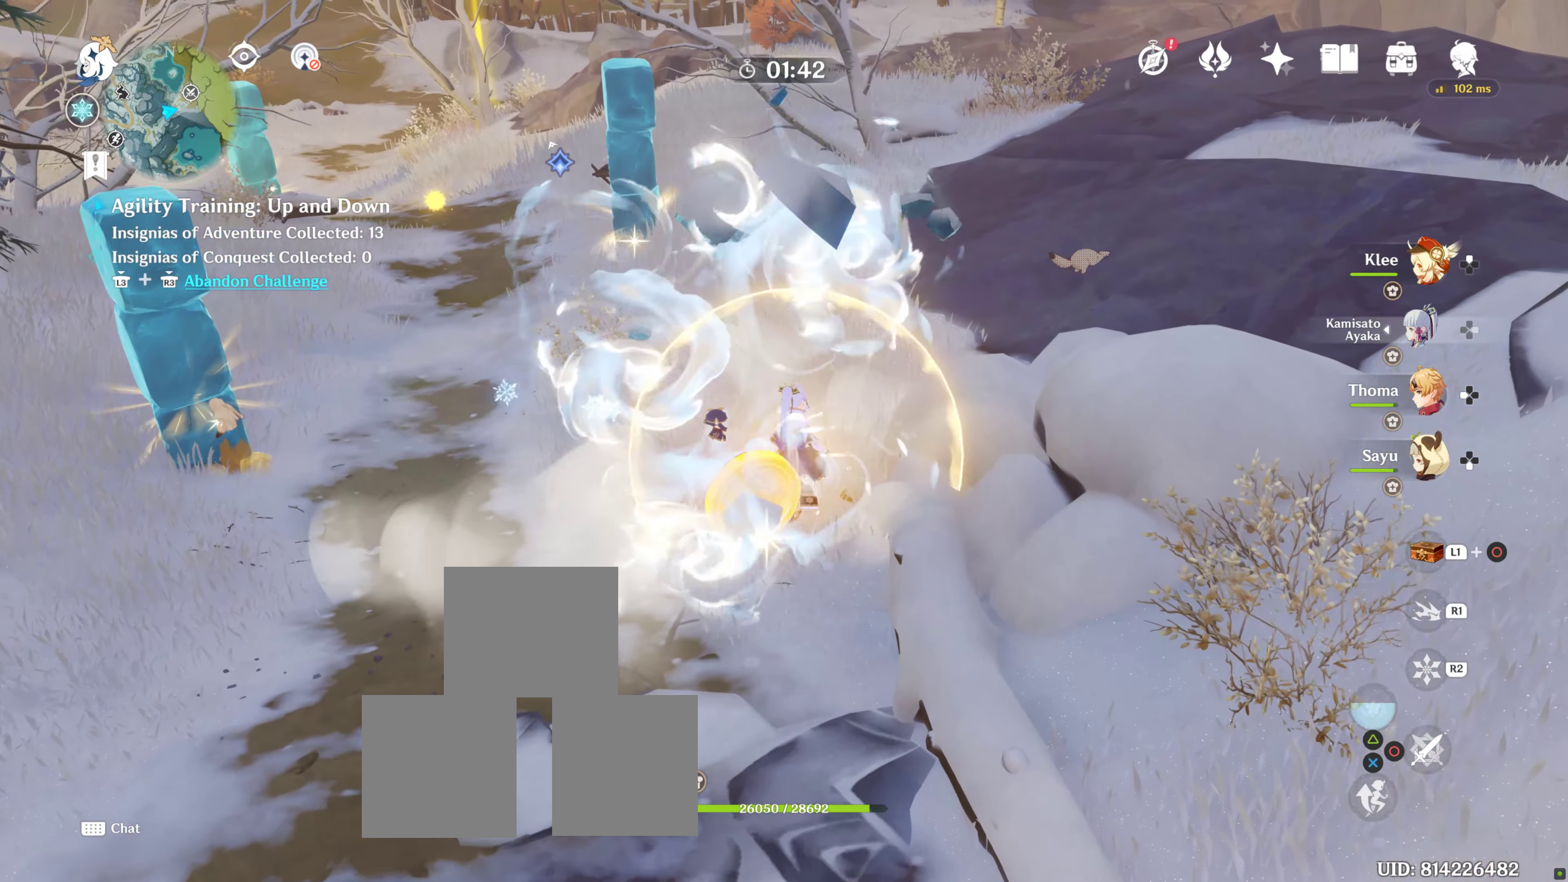
{"dt_ms": 500, "buttons": [], "left_stick": "down-left", "right_stick": "center", "events": [[183, "left_stick", "down-left"]]}
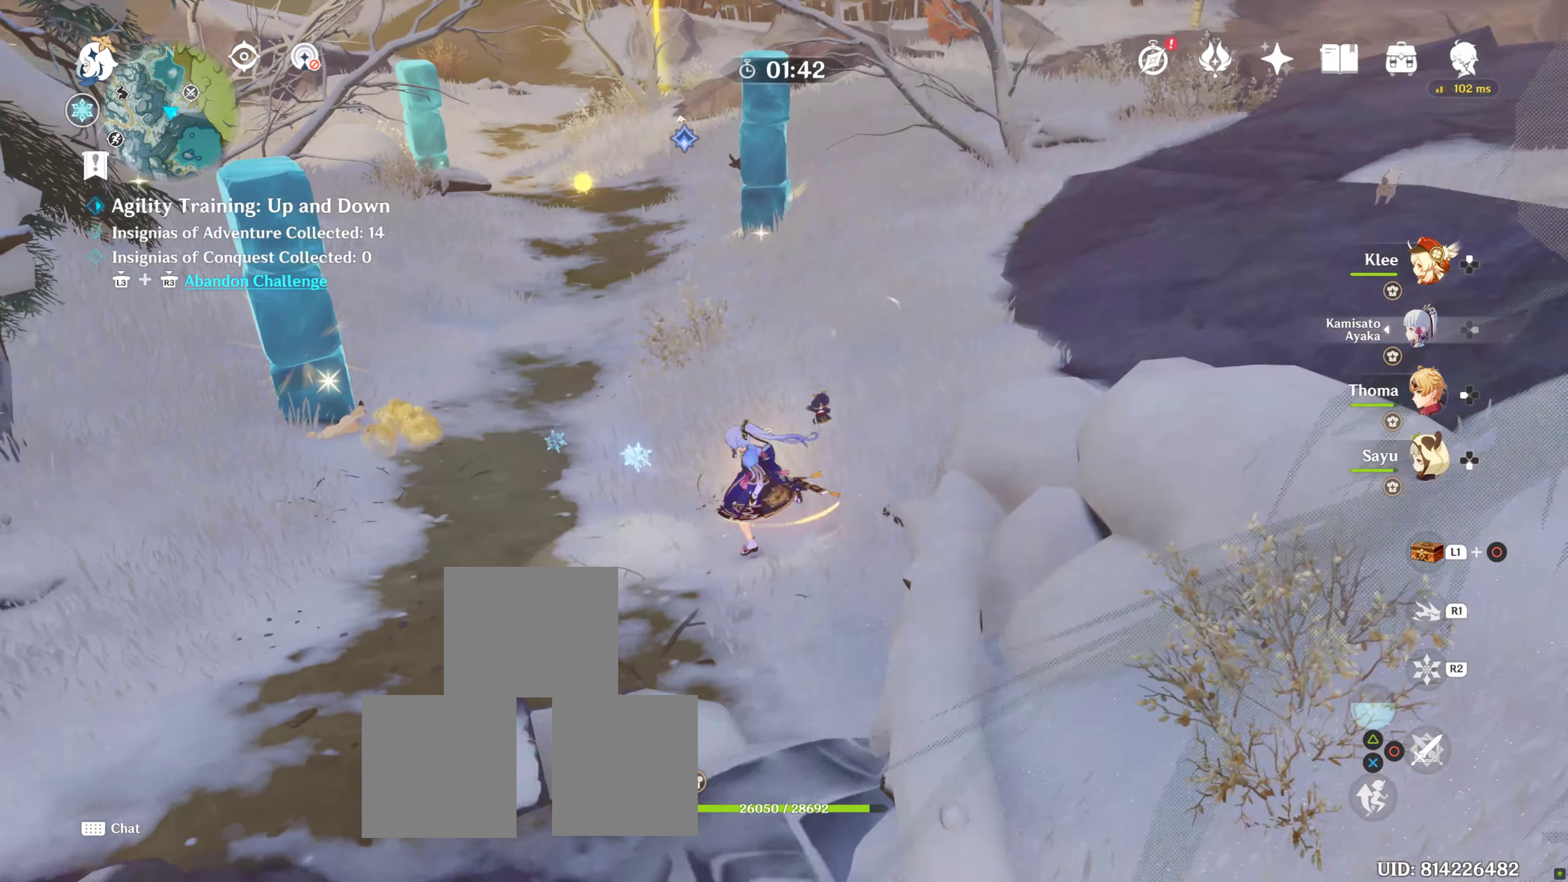
{"dt_ms": 500, "buttons": [], "left_stick": "left", "right_stick": "center", "events": [[33, "left_stick", "left"], [50, "right_stick", "left"], [133, "right_stick", "center"]]}
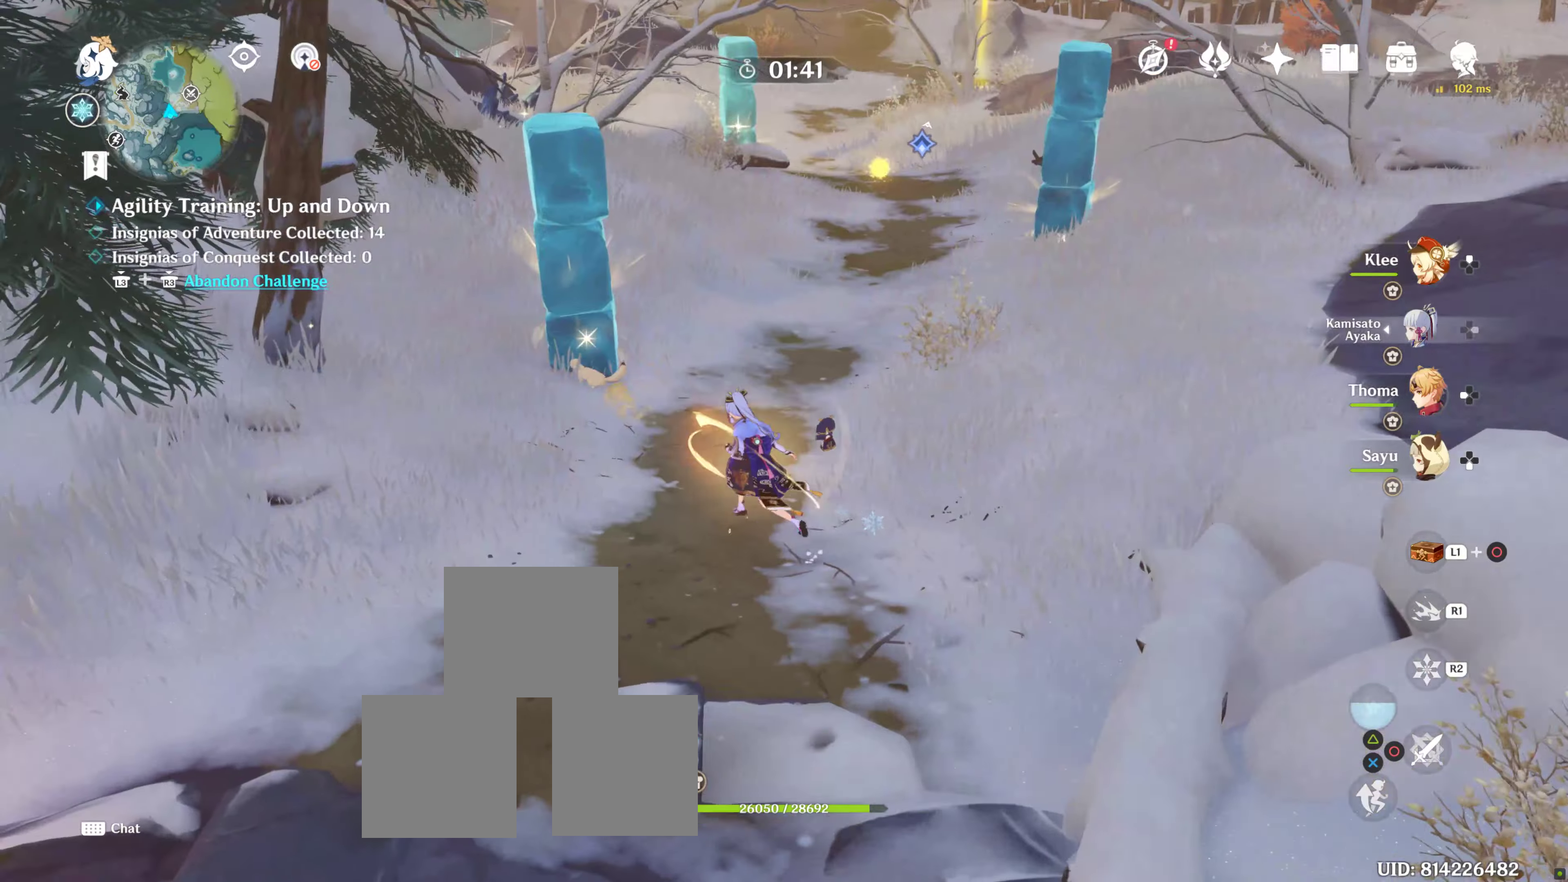
{"dt_ms": 500, "buttons": [], "left_stick": "up-left", "right_stick": "center", "events": [[67, "left_stick", "up-left"]]}
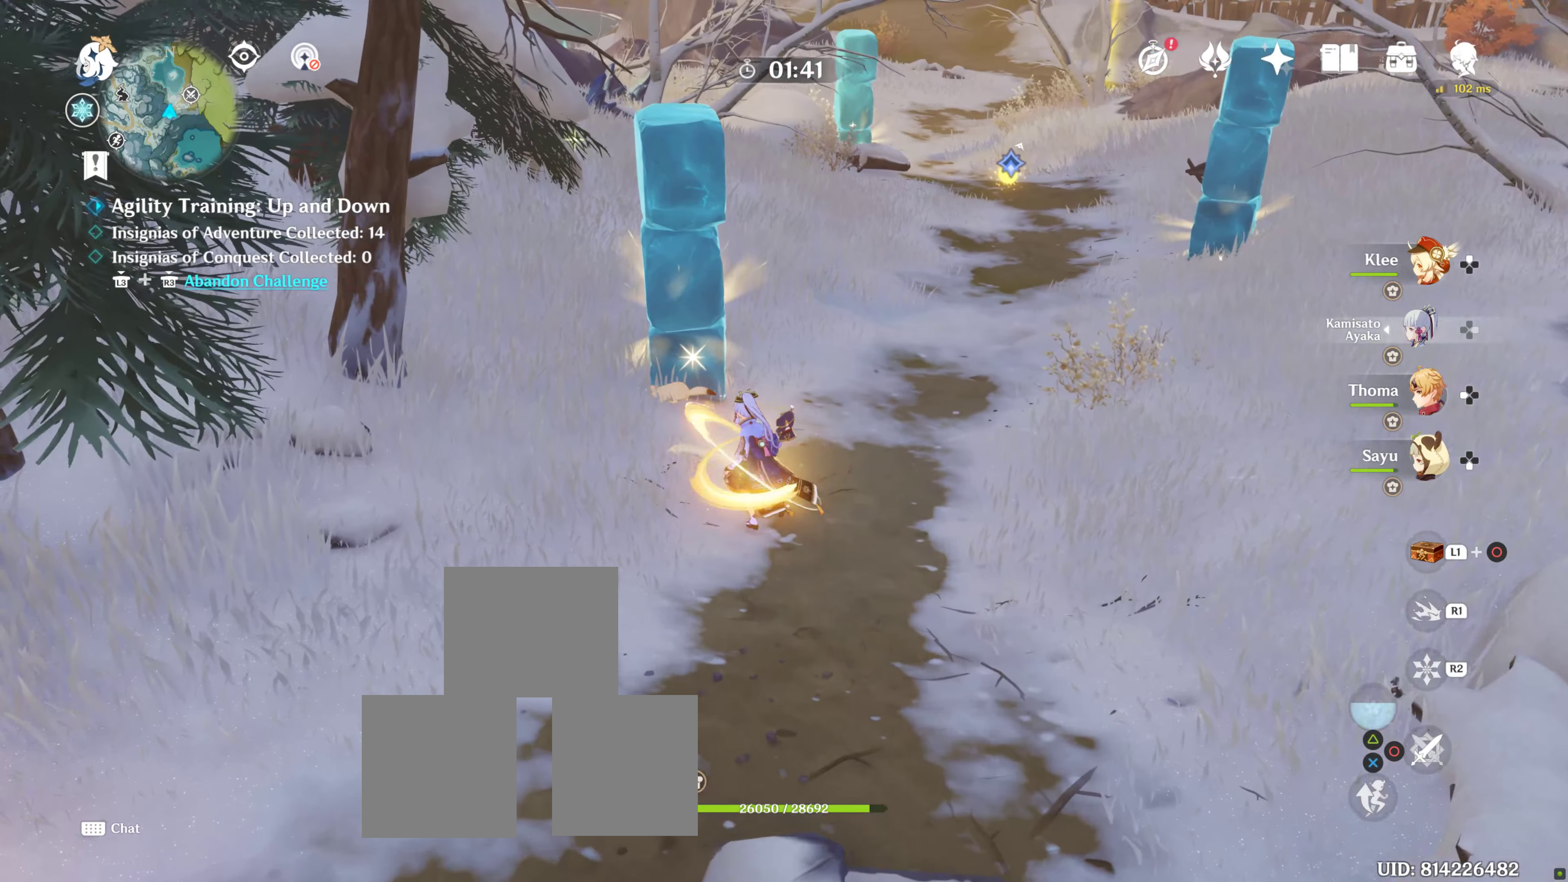
{"dt_ms": 500, "buttons": [], "left_stick": "up-left", "right_stick": "center", "events": []}
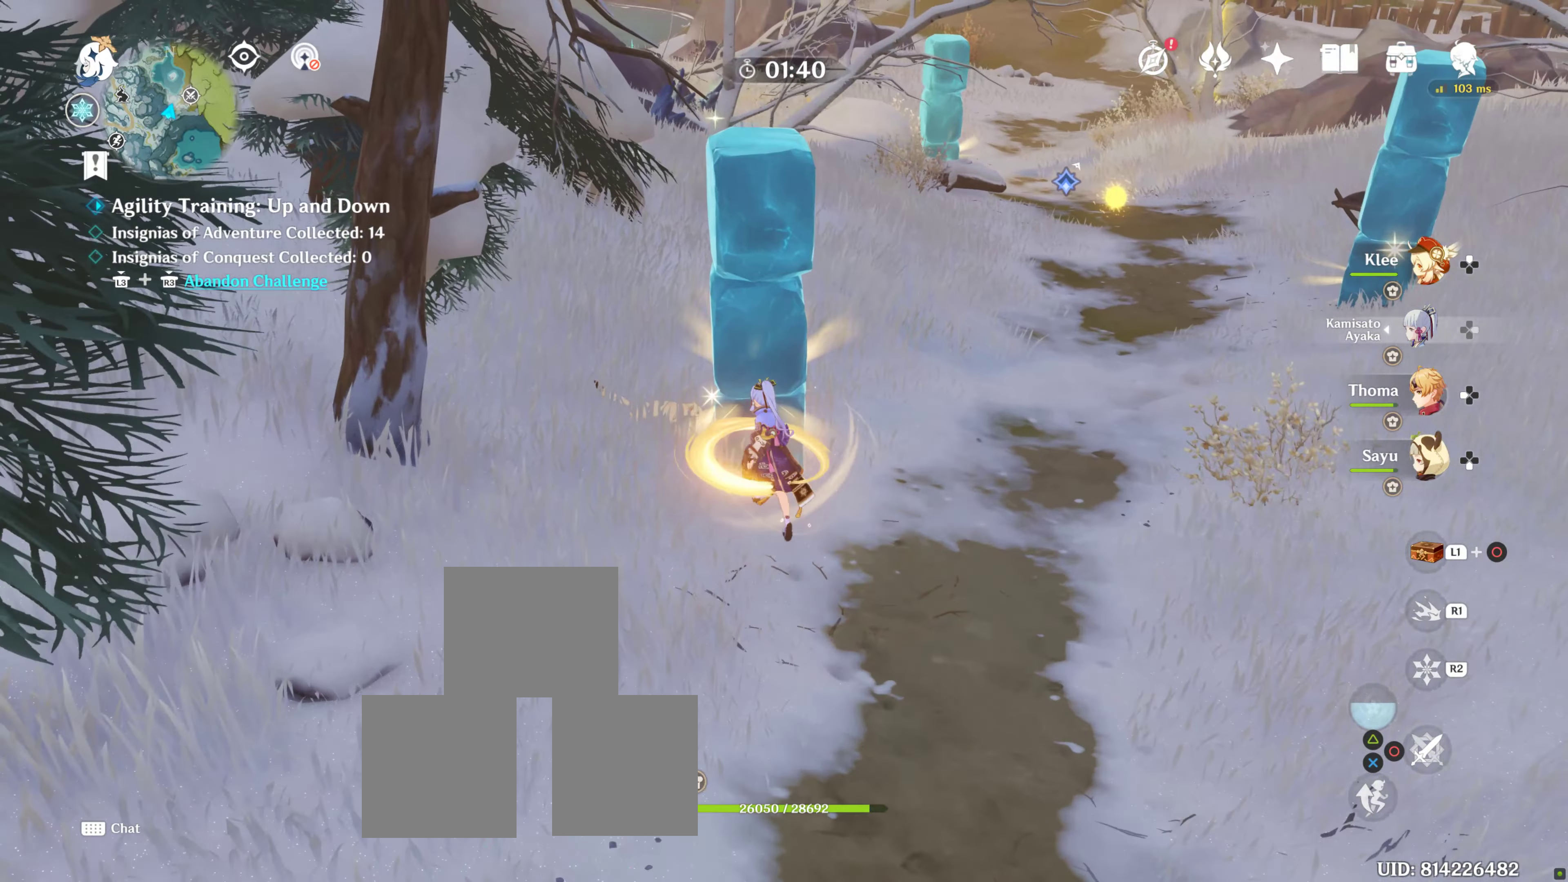
{"dt_ms": 500, "buttons": [], "left_stick": "center", "right_stick": "center", "events": [[184, "left_stick", "center"]]}
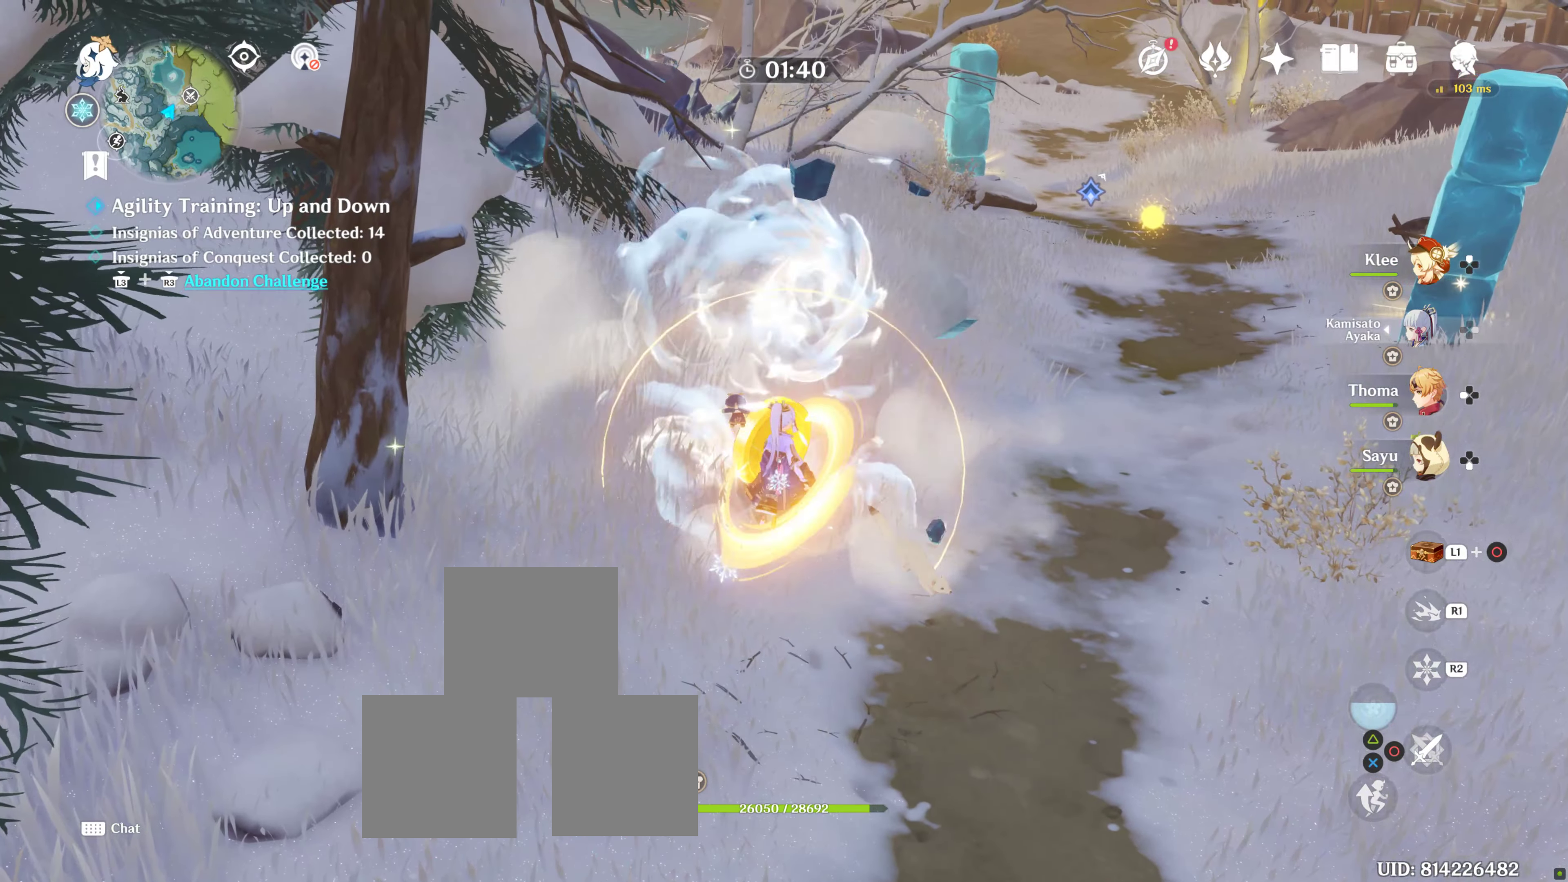
{"dt_ms": 500, "buttons": [], "left_stick": "center", "right_stick": "center", "events": [[50, "right_stick", "left"], [284, "right_stick", "center"]]}
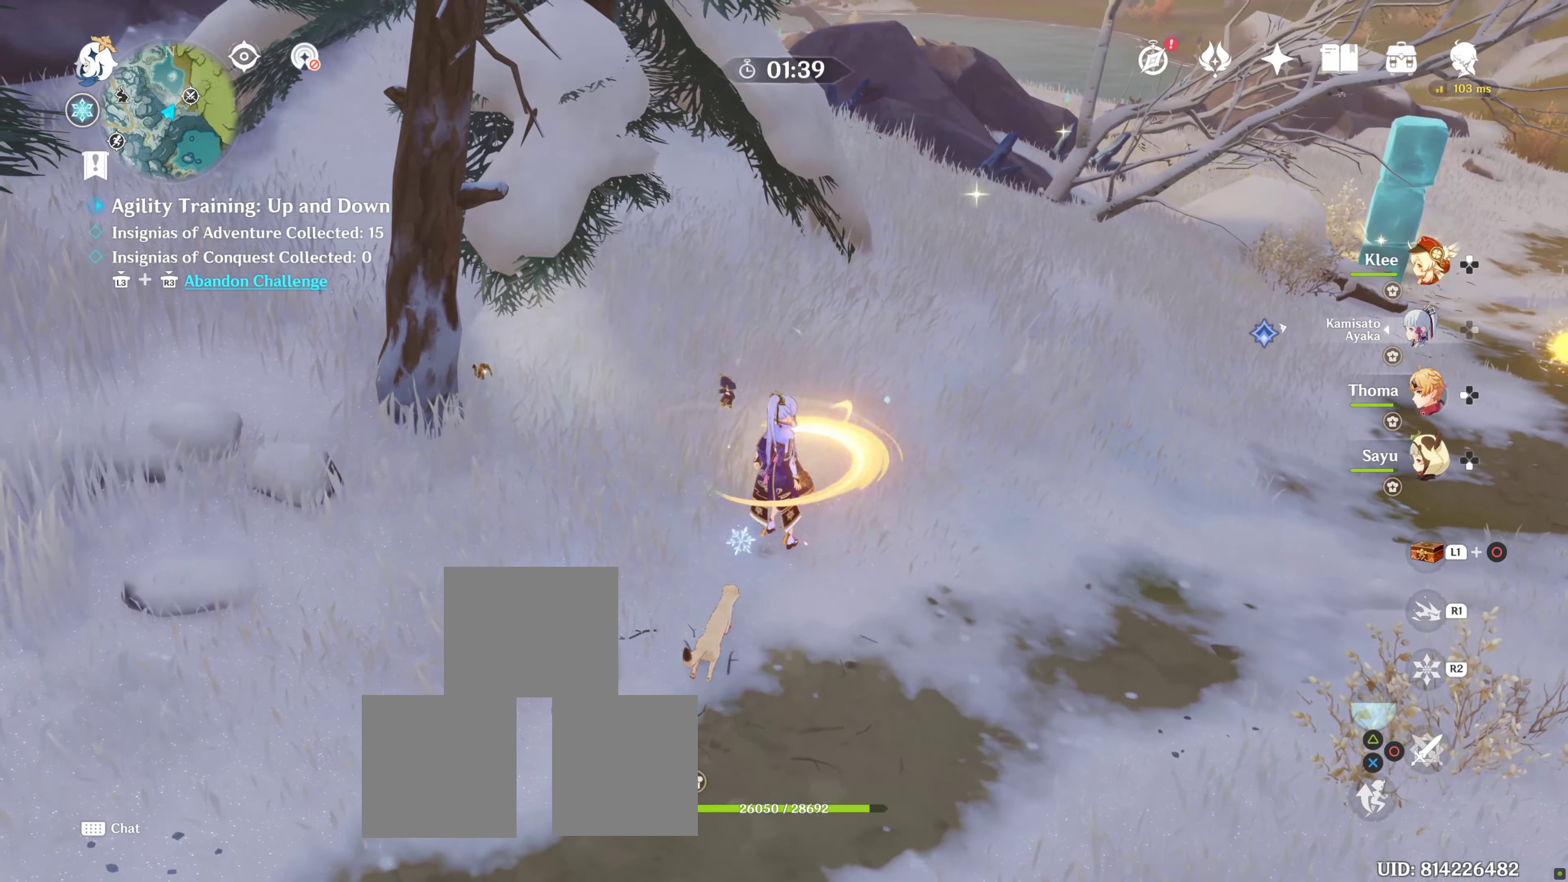
{"dt_ms": 500, "buttons": [], "left_stick": "center", "right_stick": "center", "events": [[34, "START", "down"], [100, "START", "up"]]}
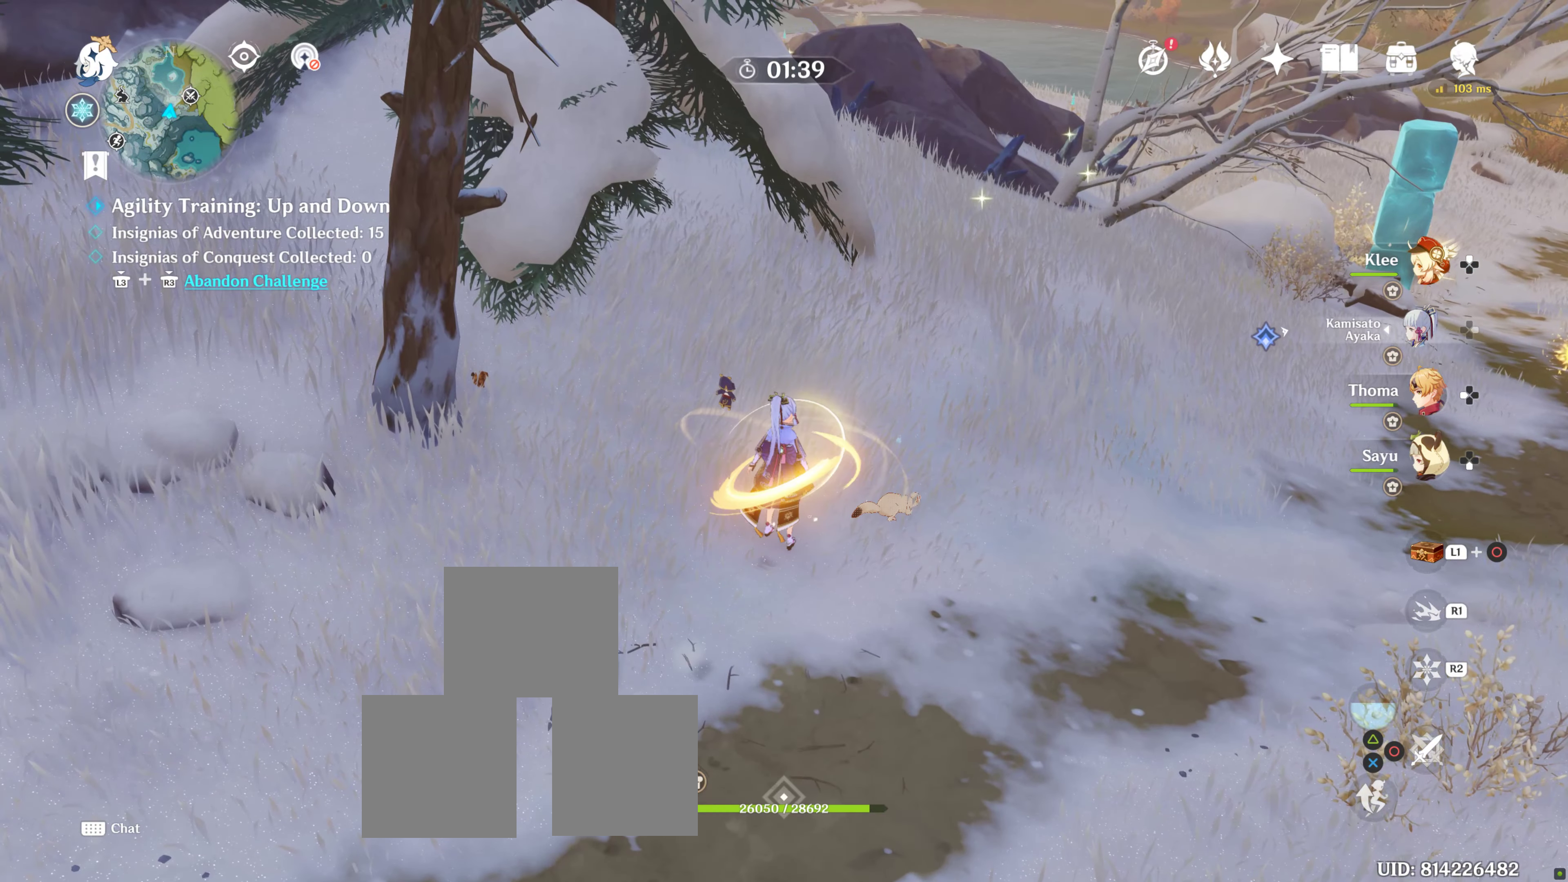
{"dt_ms": 500, "buttons": [], "left_stick": "down-right", "right_stick": "right", "events": [[84, "SQUARE", "down"], [200, "SQUARE", "up"], [267, "left_stick", "down"], [317, "left_stick", "down-right"], [484, "right_stick", "right"]]}
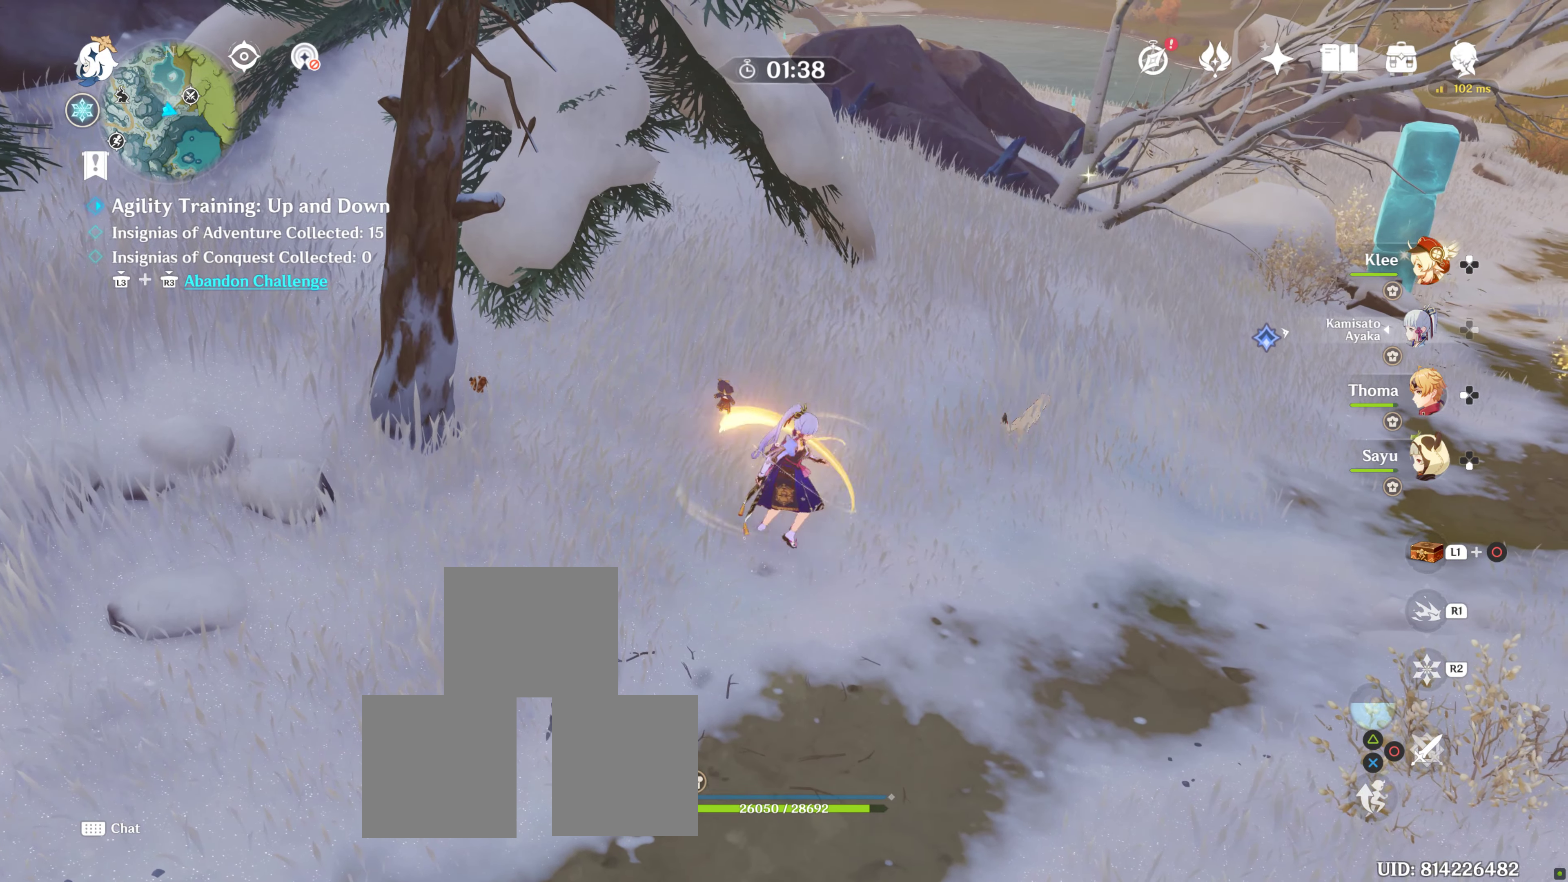
{"dt_ms": 500, "buttons": [], "left_stick": "up-right", "right_stick": "center", "events": [[50, "left_stick", "right"], [367, "right_stick", "center"], [400, "left_stick", "up-right"]]}
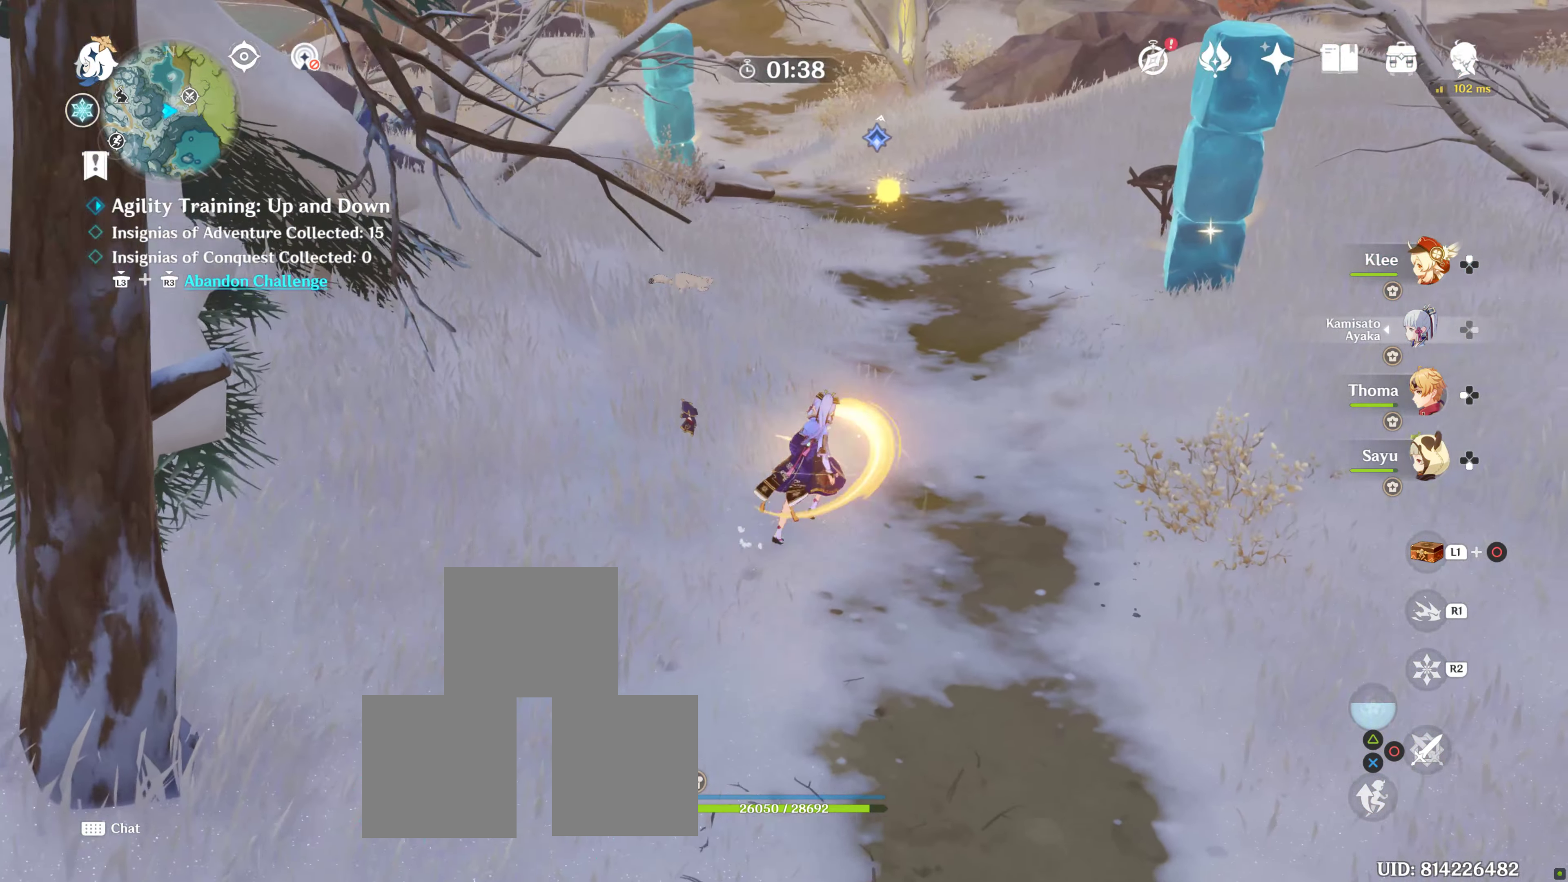
{"dt_ms": 500, "buttons": ["R1"], "left_stick": "right", "right_stick": "center", "events": [[34, "R1", "down"], [250, "left_stick", "right"]]}
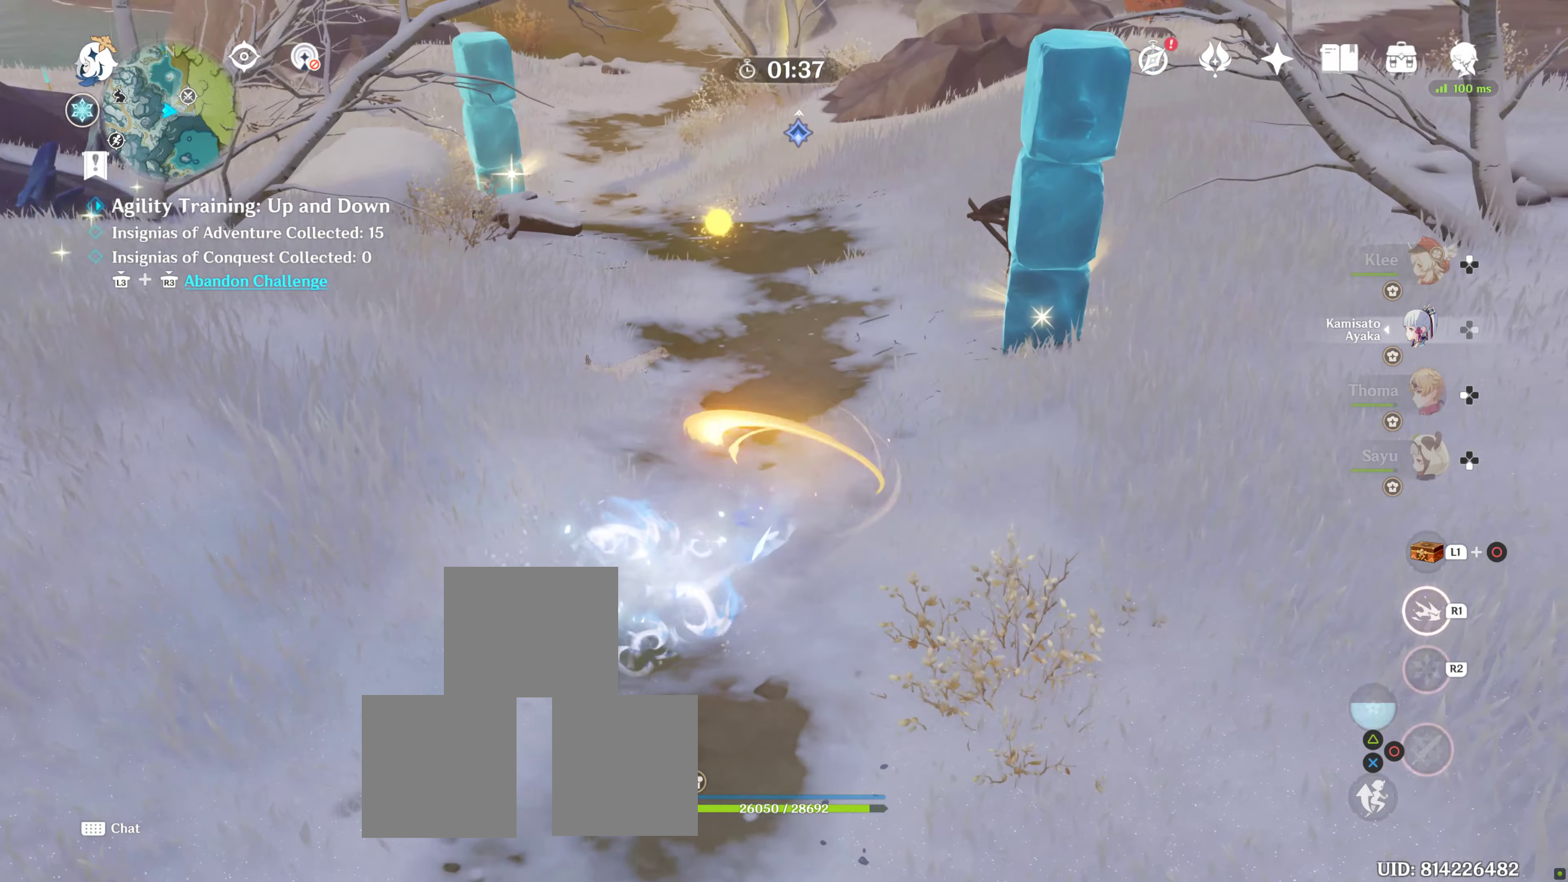
{"dt_ms": 500, "buttons": [], "left_stick": "center", "right_stick": "center", "events": [[17, "left_stick", "center"], [250, "R1", "up"]]}
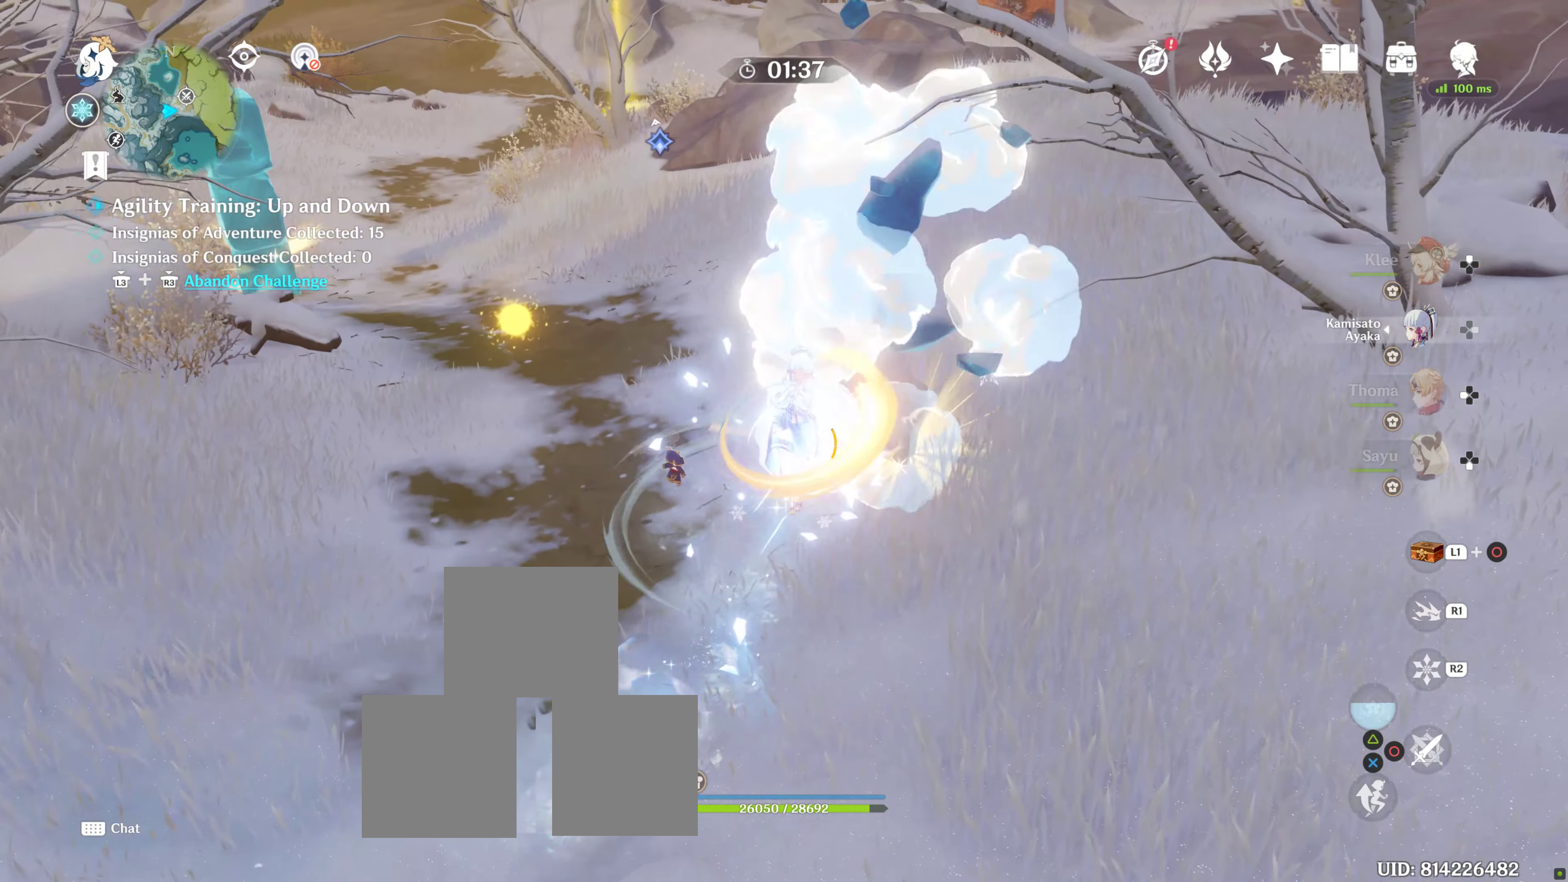
{"dt_ms": 500, "buttons": ["SQUARE"], "left_stick": "down", "right_stick": "center", "events": [[34, "left_stick", "down"], [466, "SQUARE", "down"]]}
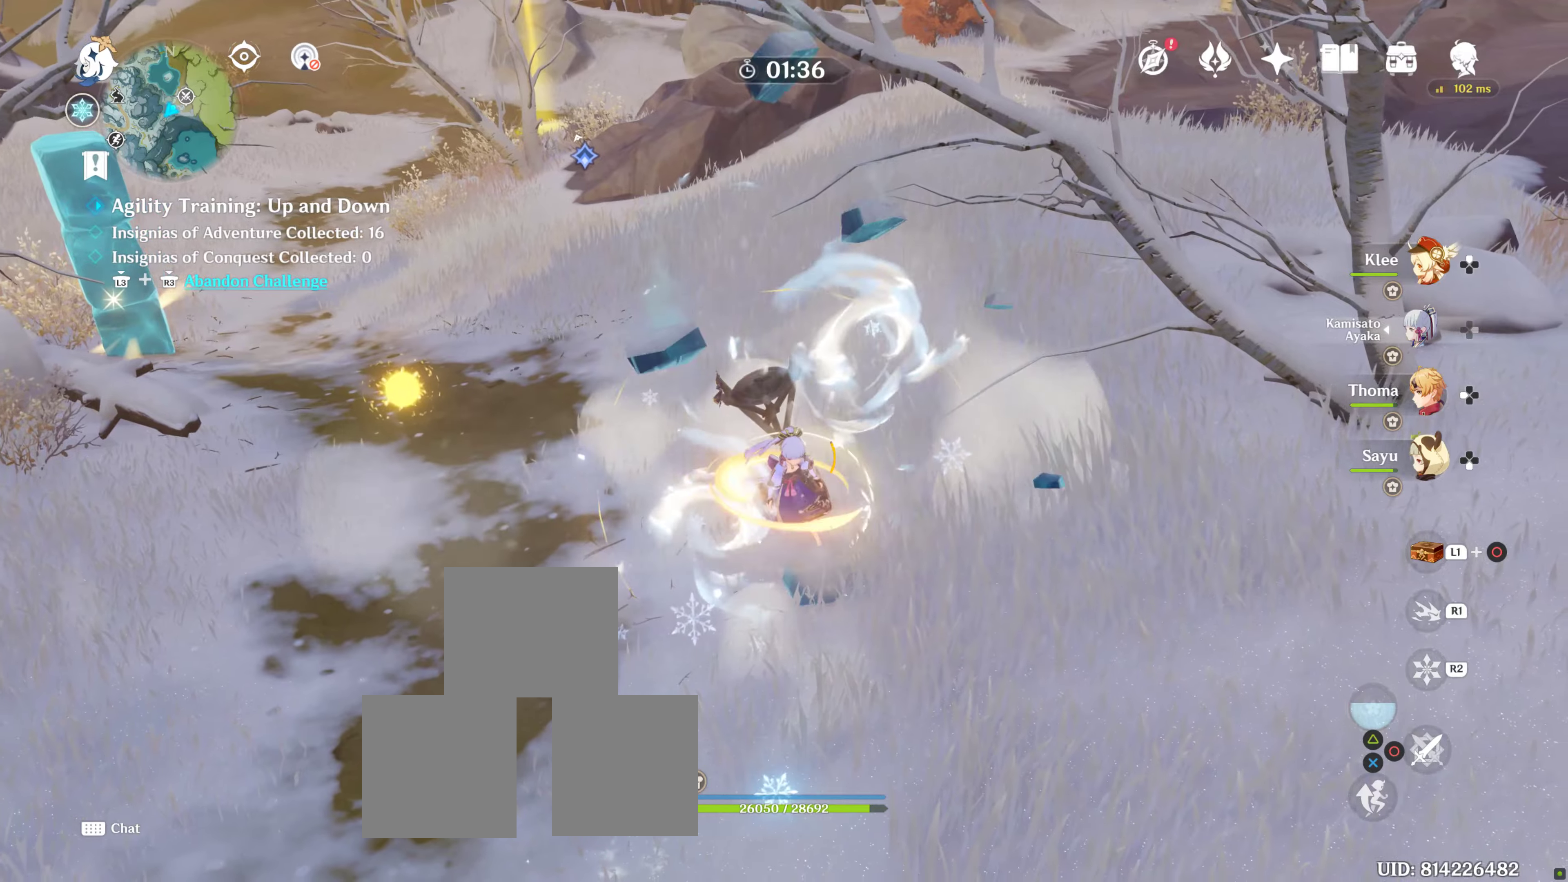
{"dt_ms": 500, "buttons": [], "left_stick": "left", "right_stick": "center", "events": [[33, "SQUARE", "up"], [66, "SQUARE", "down"], [183, "SQUARE", "up"], [466, "left_stick", "left"]]}
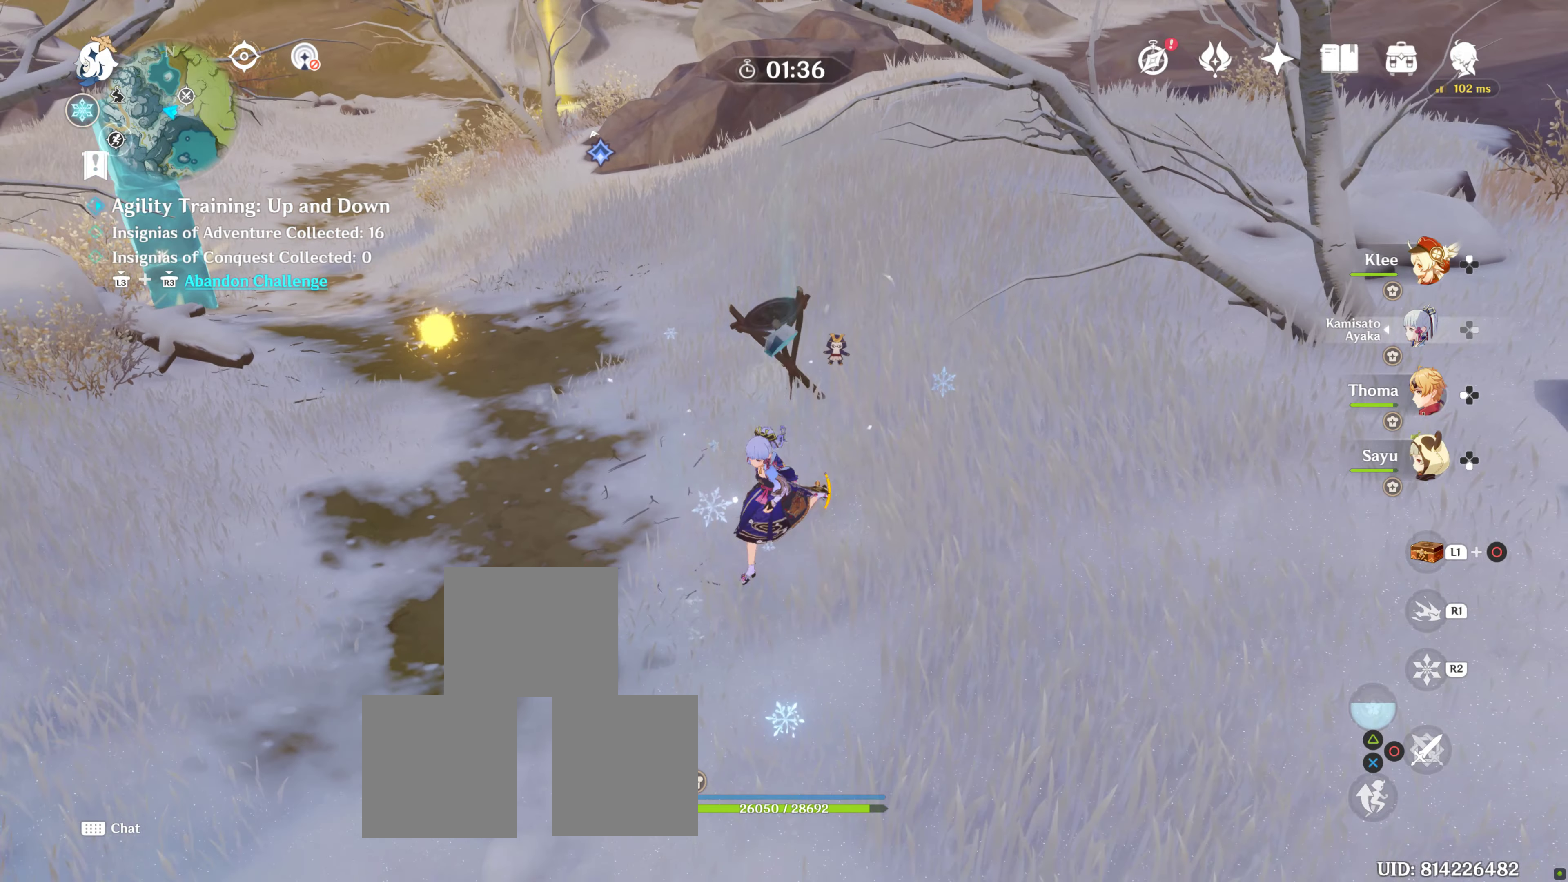
{"dt_ms": 500, "buttons": ["R1"], "left_stick": "center", "right_stick": "center", "events": [[50, "right_stick", "up-left"], [250, "left_stick", "up-left"], [266, "right_stick", "center"], [366, "R1", "down"], [416, "left_stick", "center"]]}
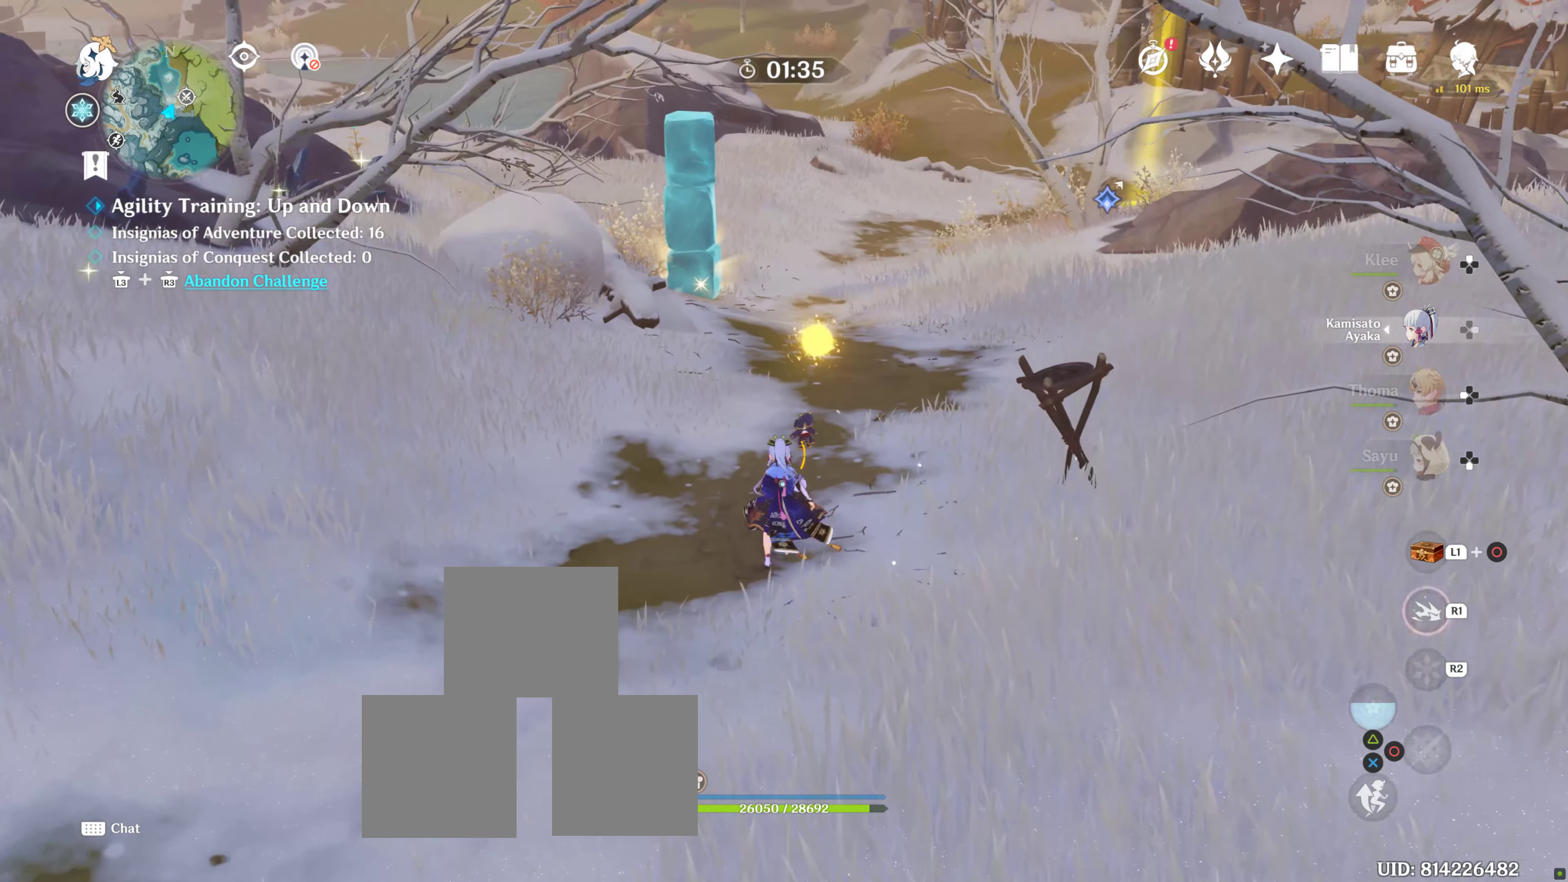
{"dt_ms": 500, "buttons": ["R1"], "left_stick": "up-left", "right_stick": "center", "events": [[166, "left_stick", "up-right"], [416, "left_stick", "up-left"]]}
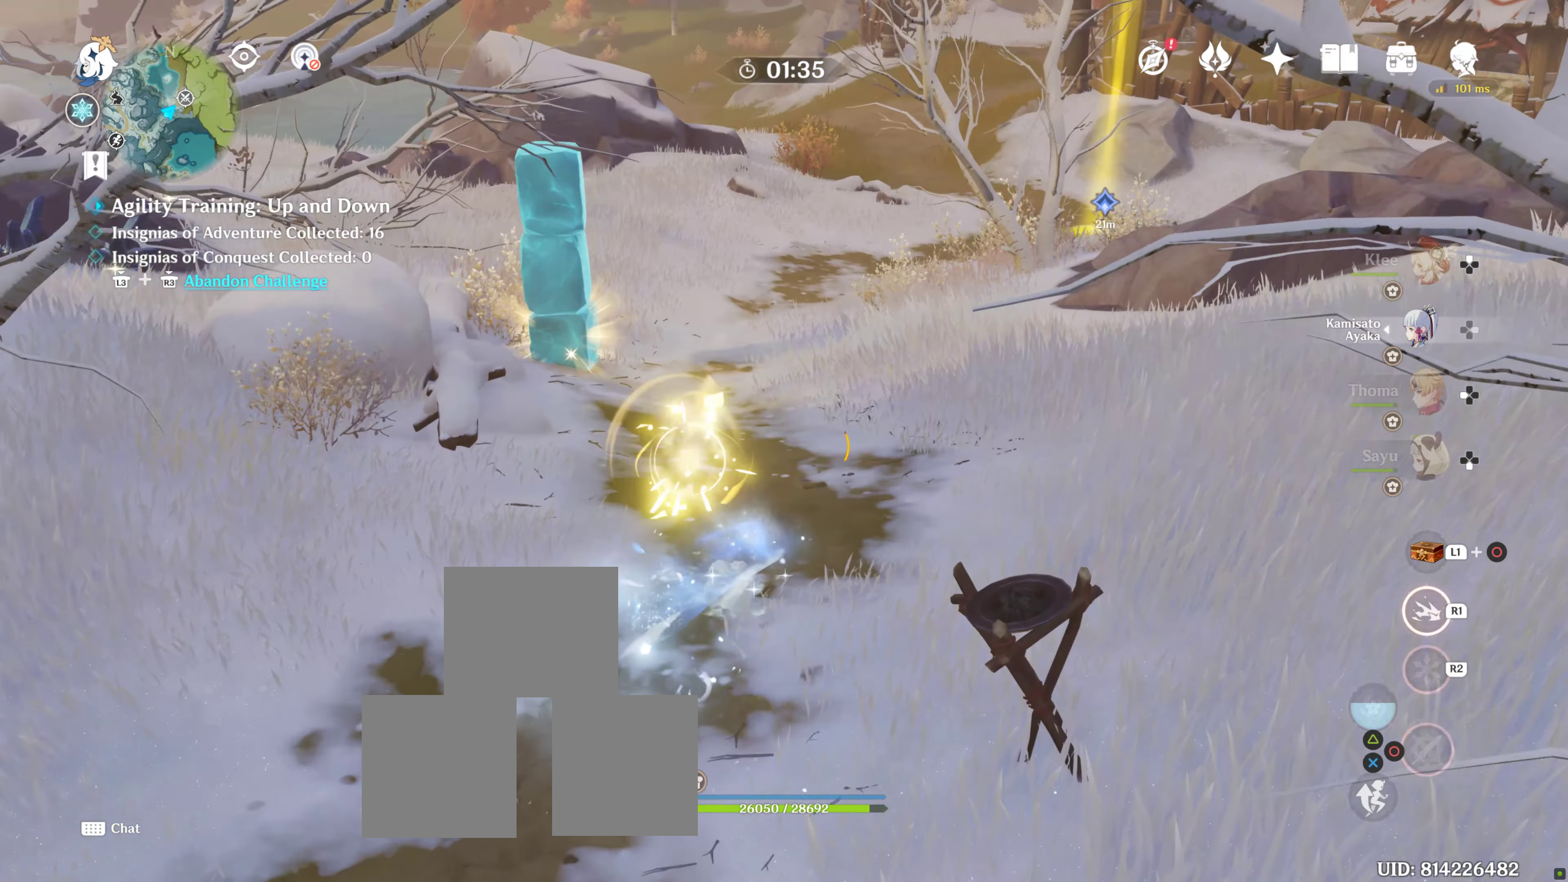
{"dt_ms": 500, "buttons": [], "left_stick": "center", "right_stick": "center", "events": [[50, "left_stick", "left"], [166, "left_stick", "down-left"], [233, "R1", "up"], [500, "left_stick", "center"]]}
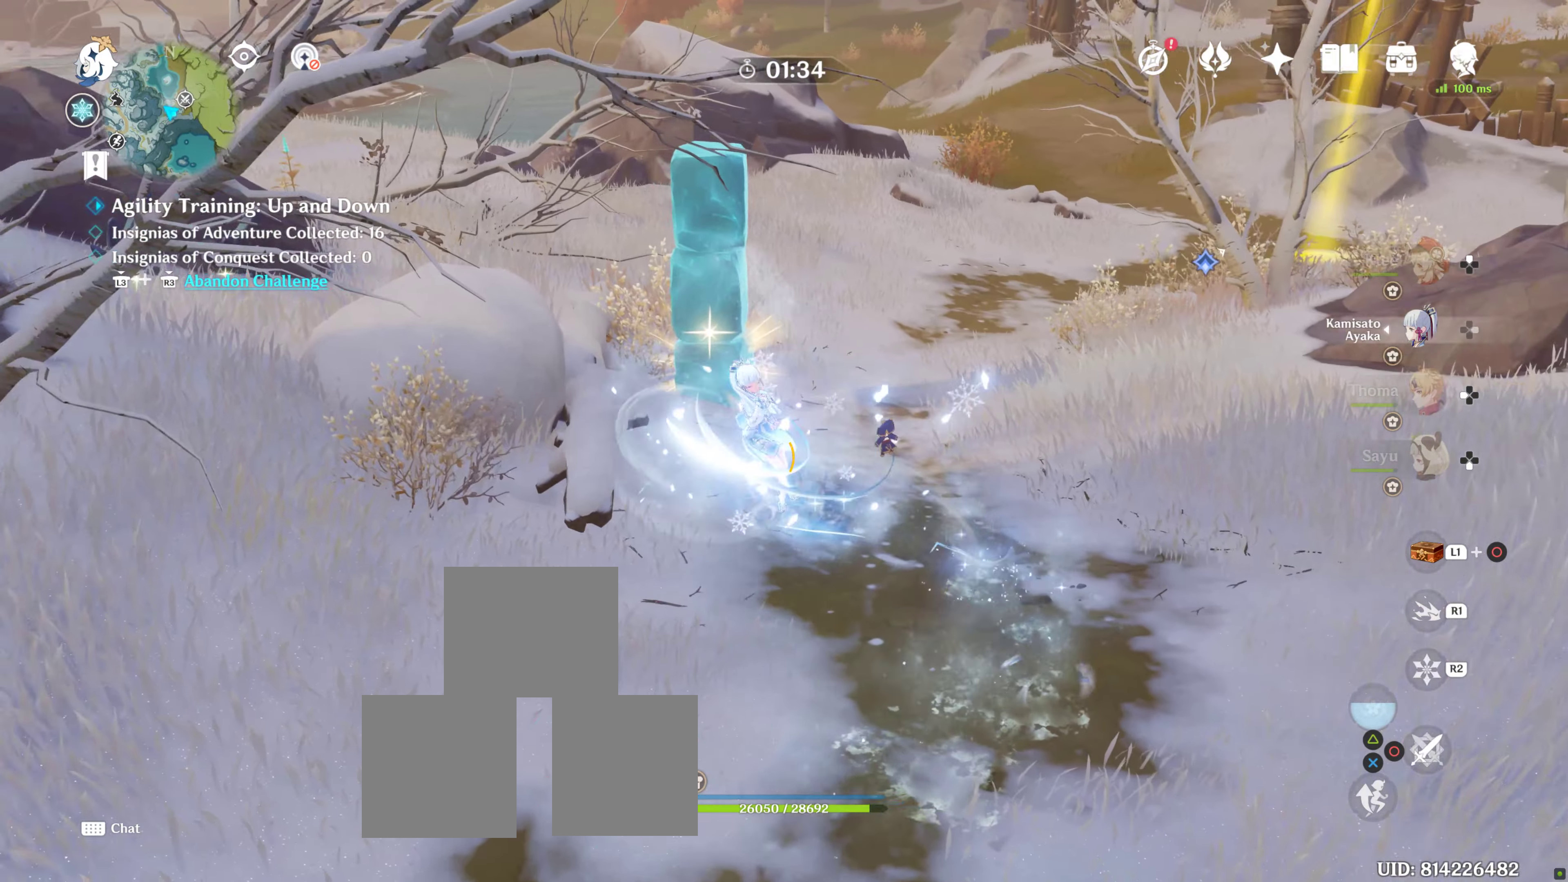
{"dt_ms": 500, "buttons": [], "left_stick": "center", "right_stick": "center", "events": []}
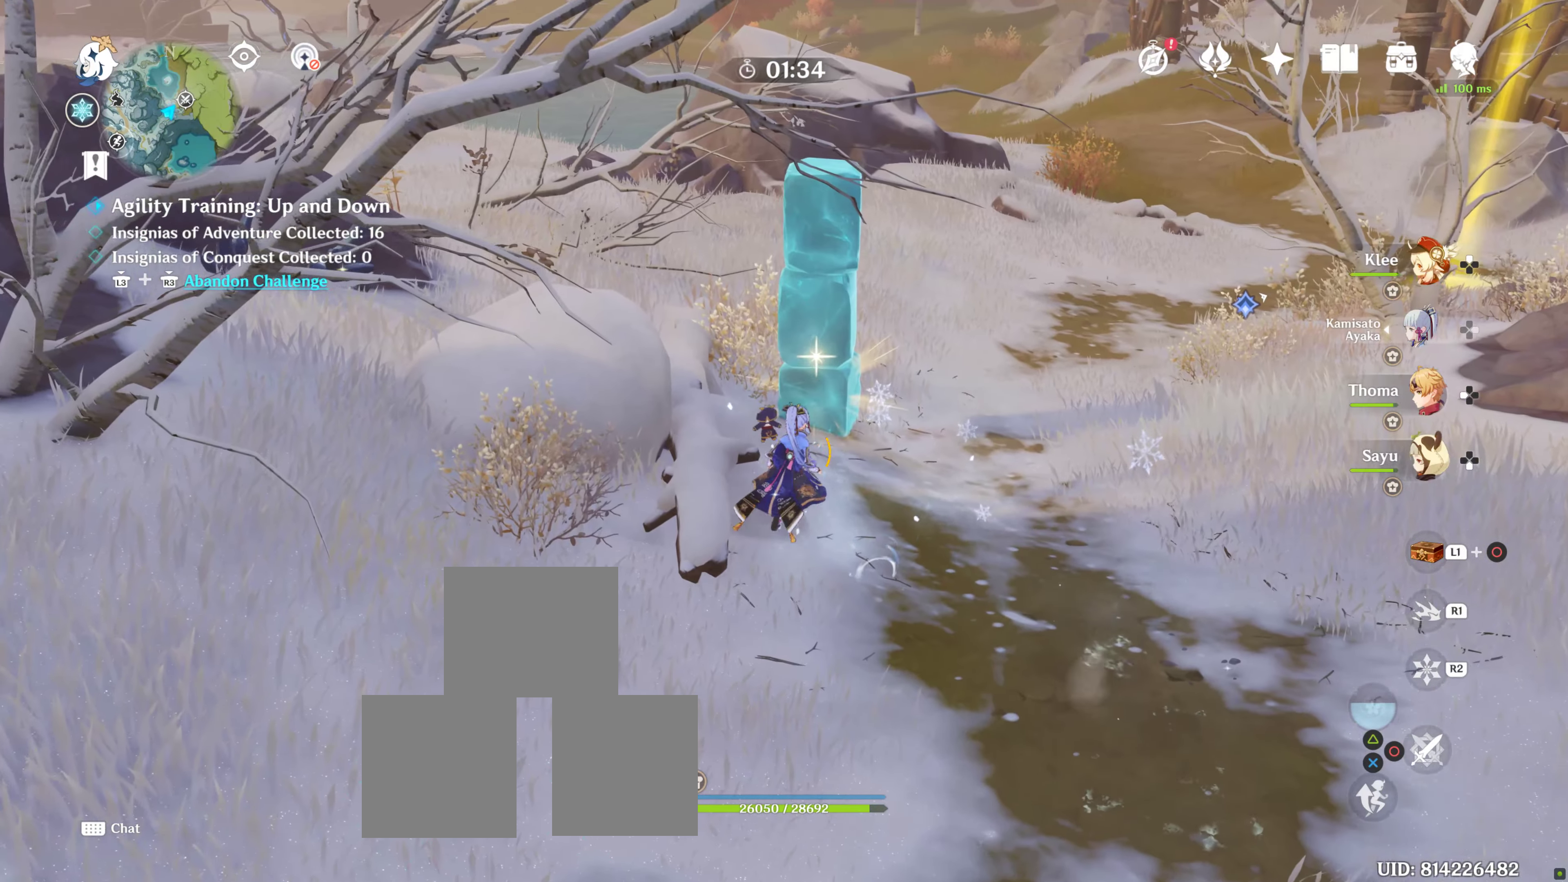
{"dt_ms": 500, "buttons": [], "left_stick": "center", "right_stick": "center", "events": [[166, "left_stick", "up-left"], [416, "left_stick", "center"]]}
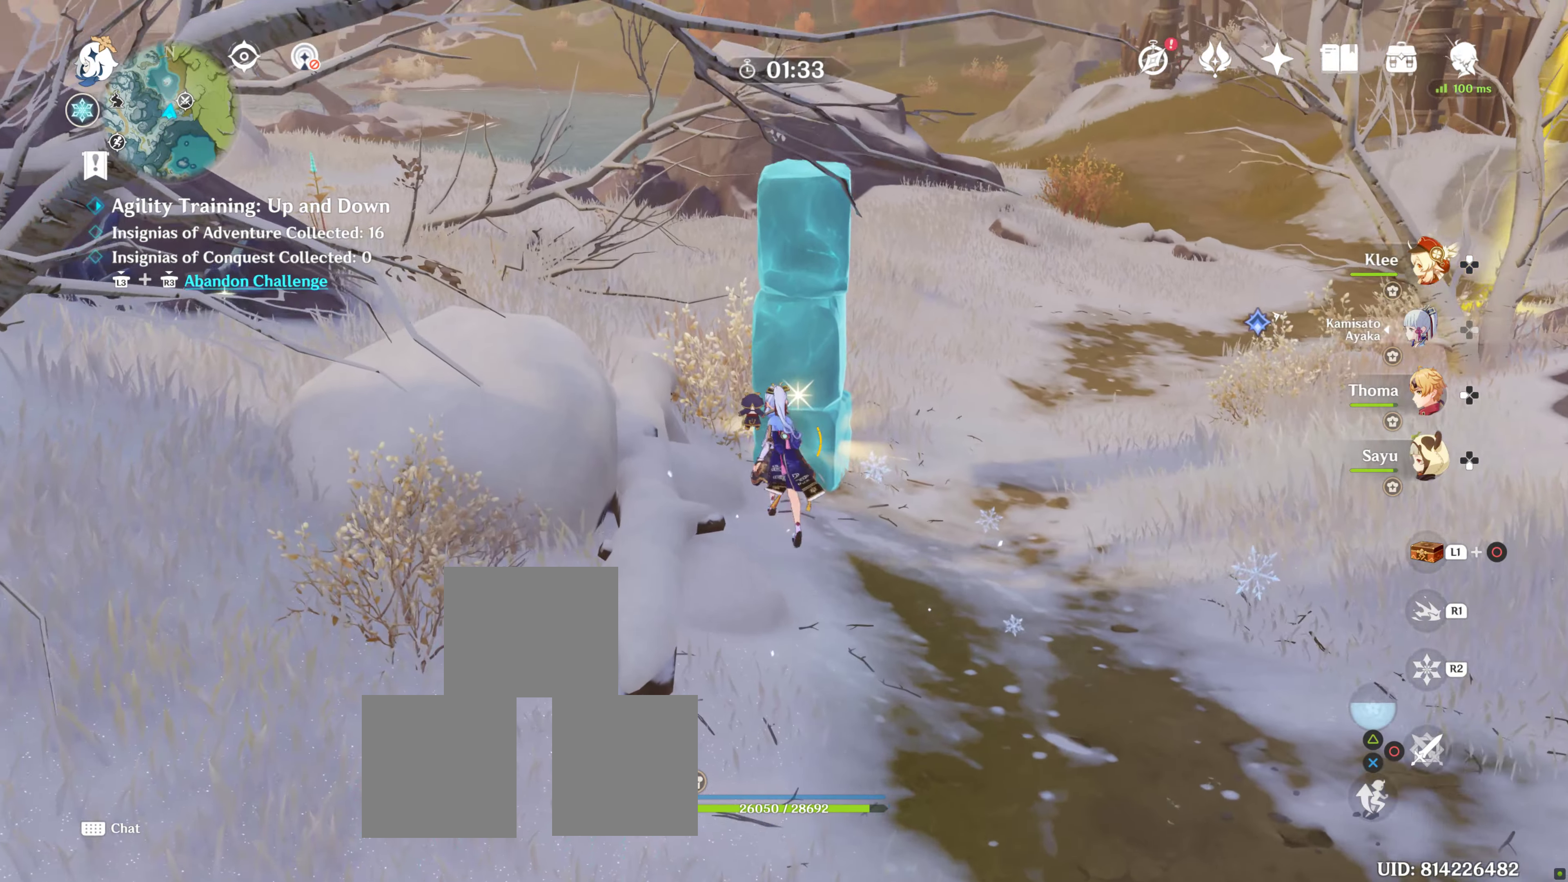
{"dt_ms": 500, "buttons": [], "left_stick": "center", "right_stick": "center", "events": [[150, "right_stick", "down"], [216, "right_stick", "center"]]}
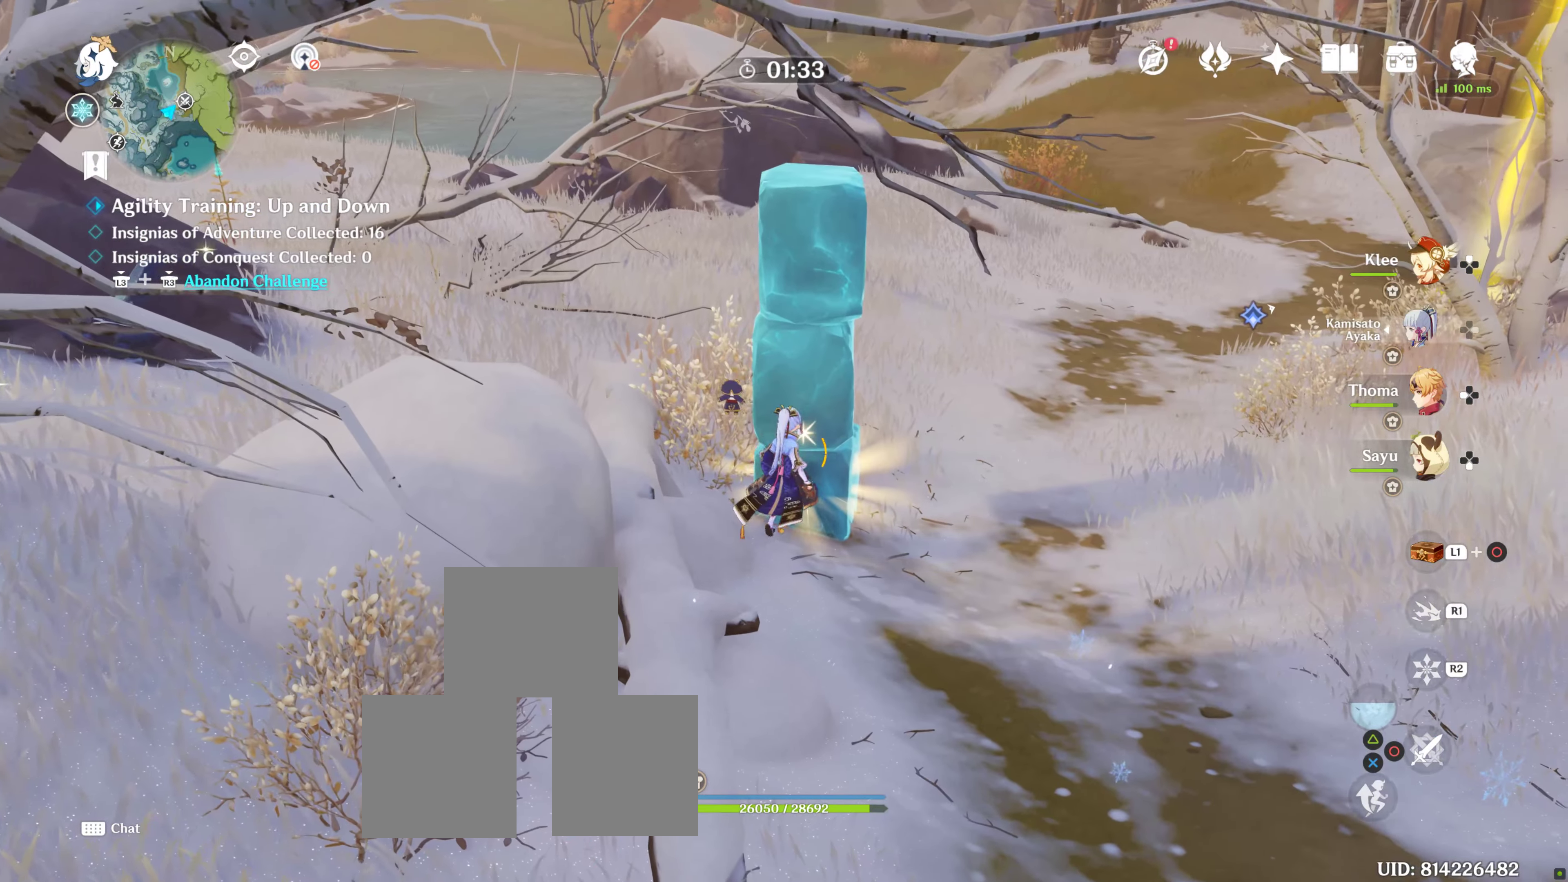
{"dt_ms": 500, "buttons": [], "left_stick": "center", "right_stick": "center", "events": [[250, "SQUARE", "down"], [283, "left_stick", "left"], [316, "SQUARE", "up"], [383, "left_stick", "center"]]}
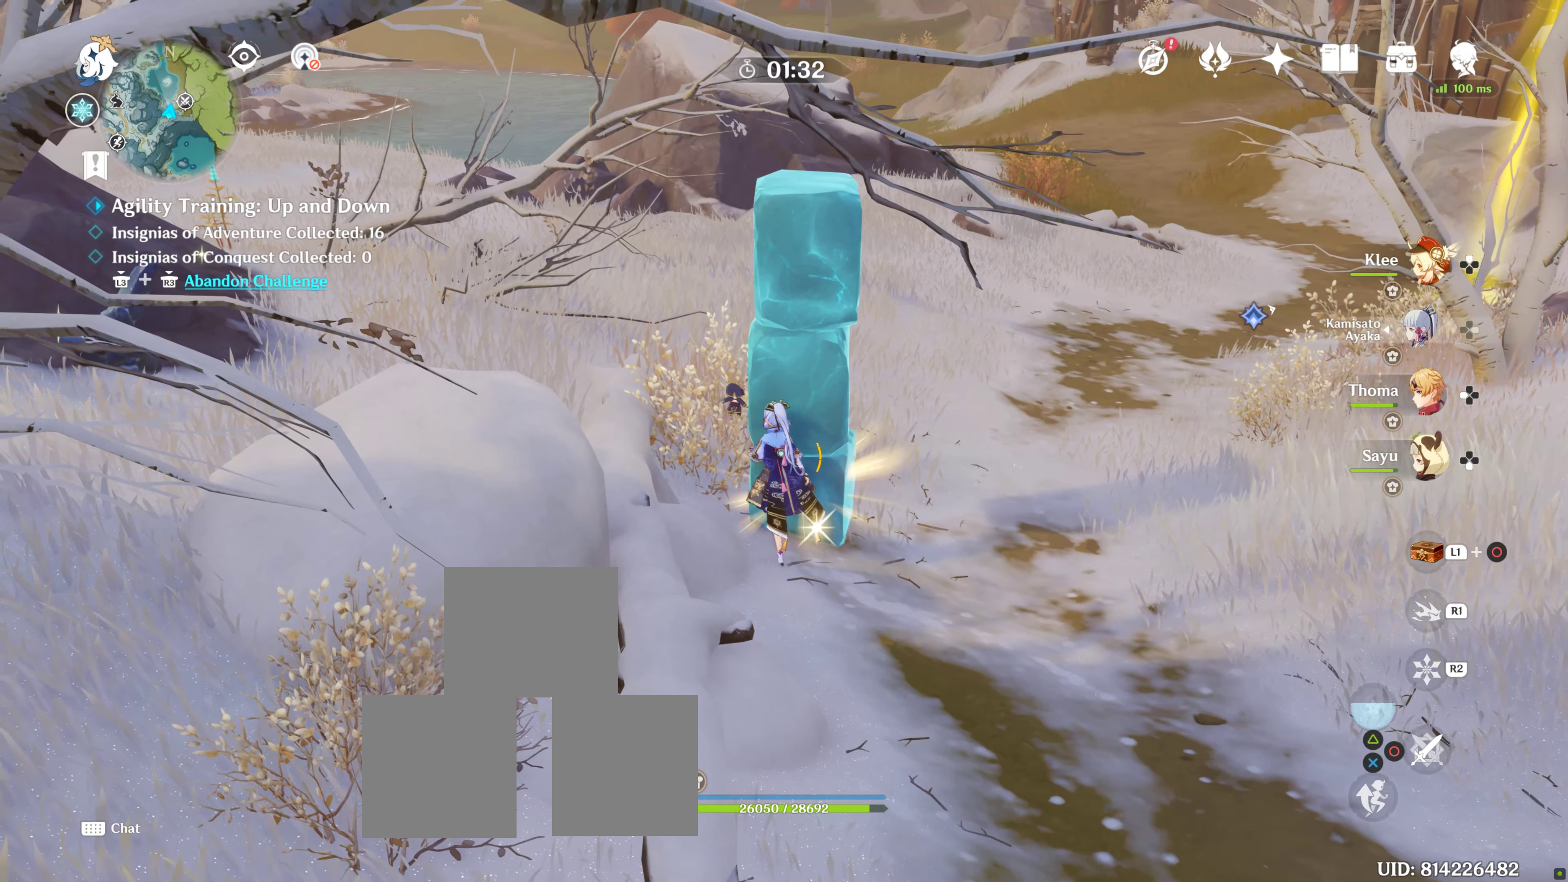
{"dt_ms": 500, "buttons": [], "left_stick": "down-right", "right_stick": "center", "events": [[233, "left_stick", "right"], [283, "left_stick", "down-right"], [333, "right_stick", "up-right"], [466, "right_stick", "center"]]}